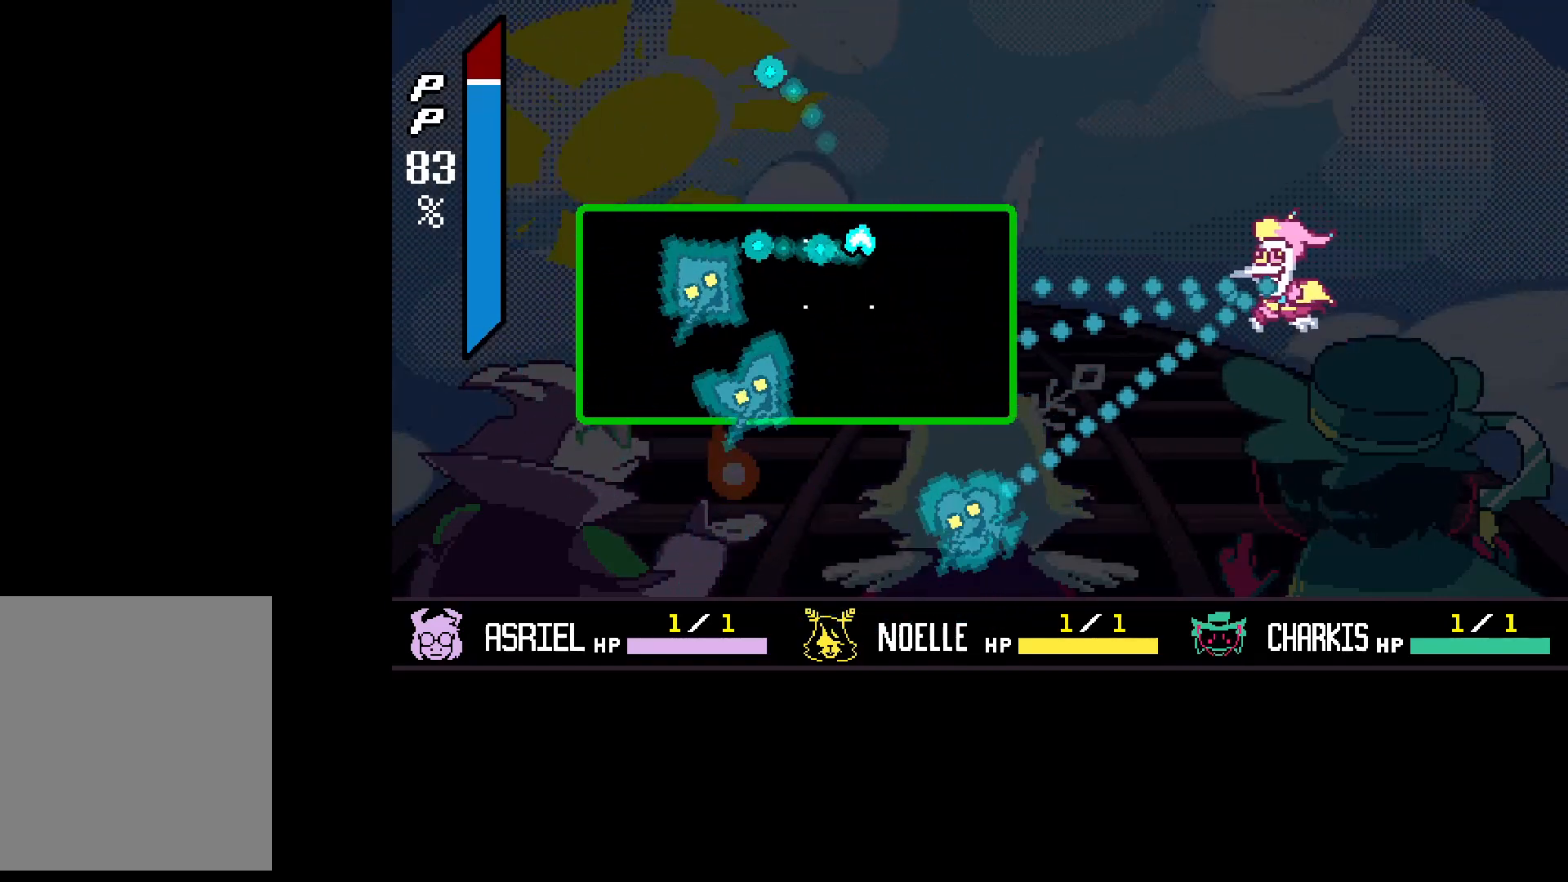
Gameplay with keyboard; each line is a JSON object with the keys held at the frame after it. "events" lists presses ("down") and releases ("up") of "c", "down", "left", "return", "right", "shift", "up", "x" and "z" between this image and that frame as [ms after this image, input, new state], when the widget could be followed in between. No other keys are recorded. Mouse input is not recorded.
{"keys": [], "events": [[67, "left", "down"], [467, "left", "up"]]}
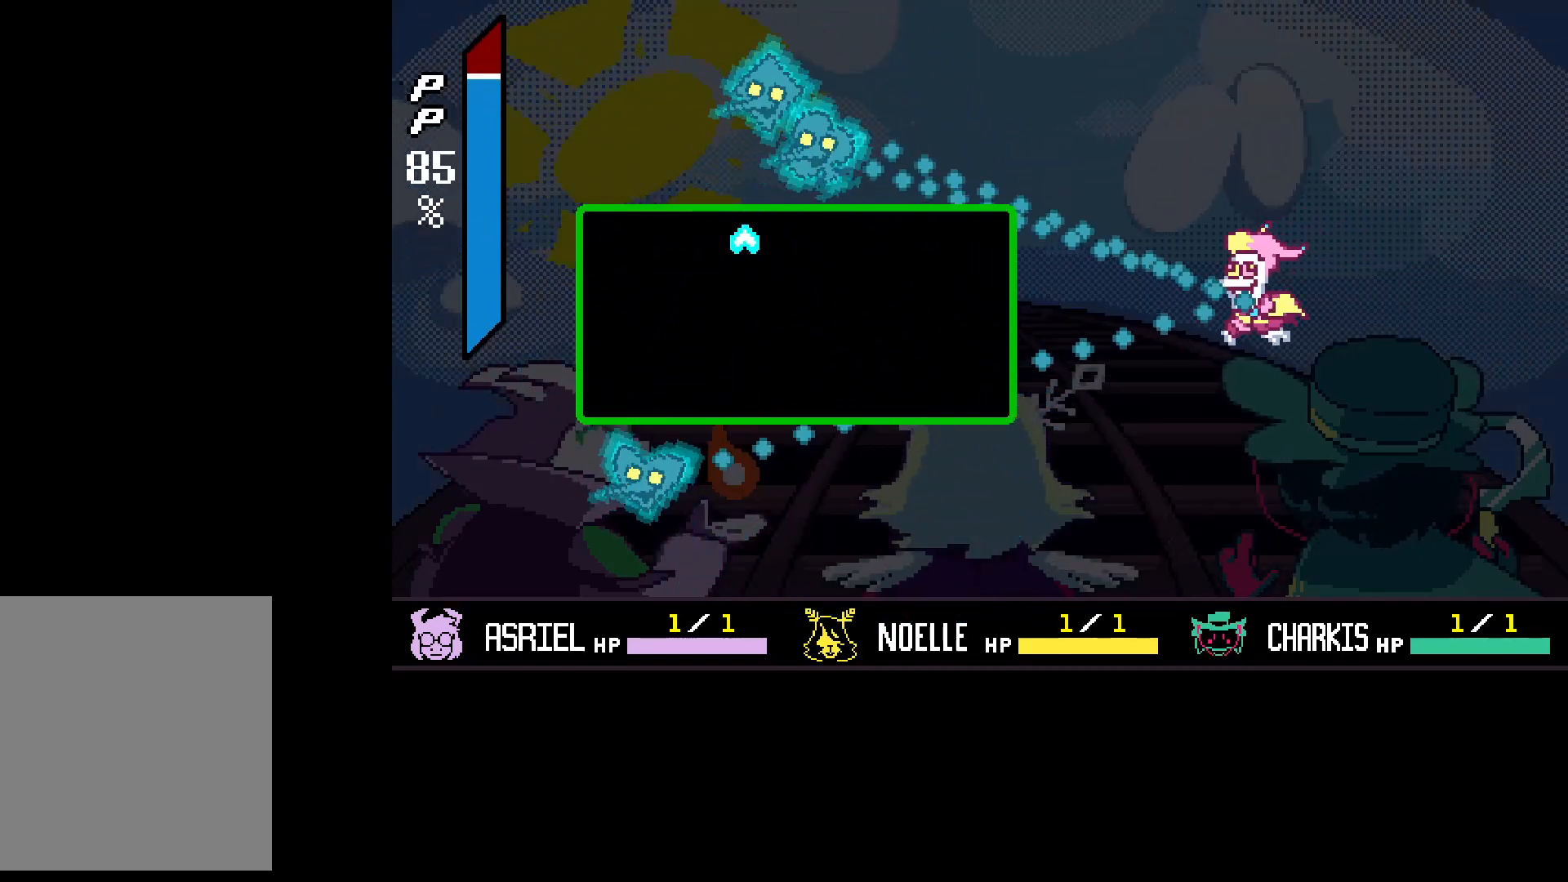
{"keys": [], "events": [[133, "right", "down"], [167, "right", "up"]]}
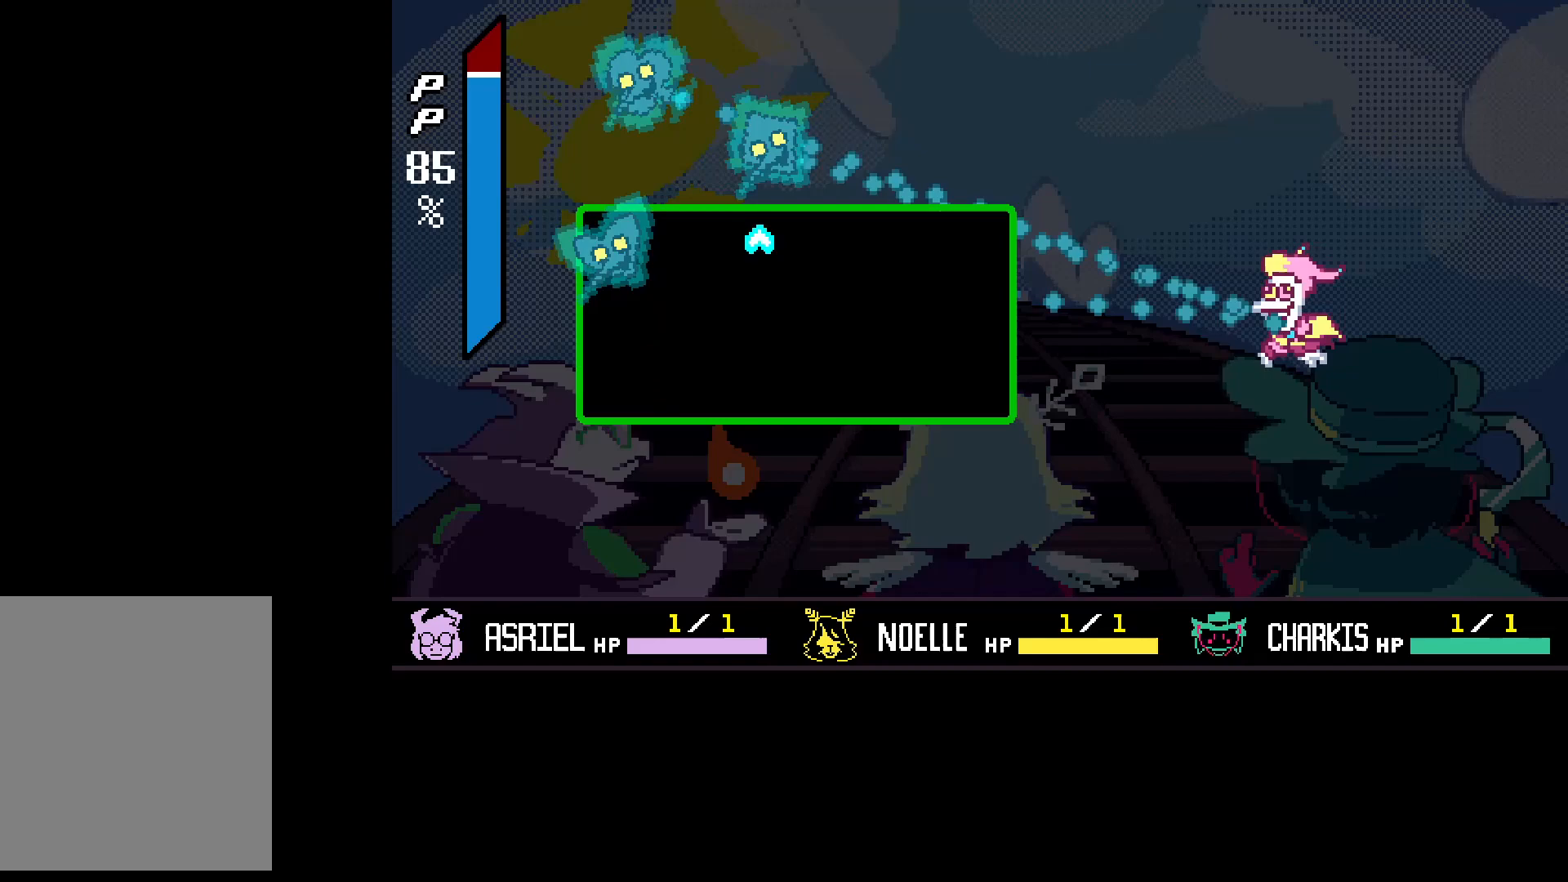
{"keys": ["down", "left"], "events": [[33, "z", "down"], [100, "right", "down"], [200, "up", "down"], [233, "up", "up"], [233, "z", "up"], [333, "down", "down"], [467, "right", "up"], [500, "left", "down"]]}
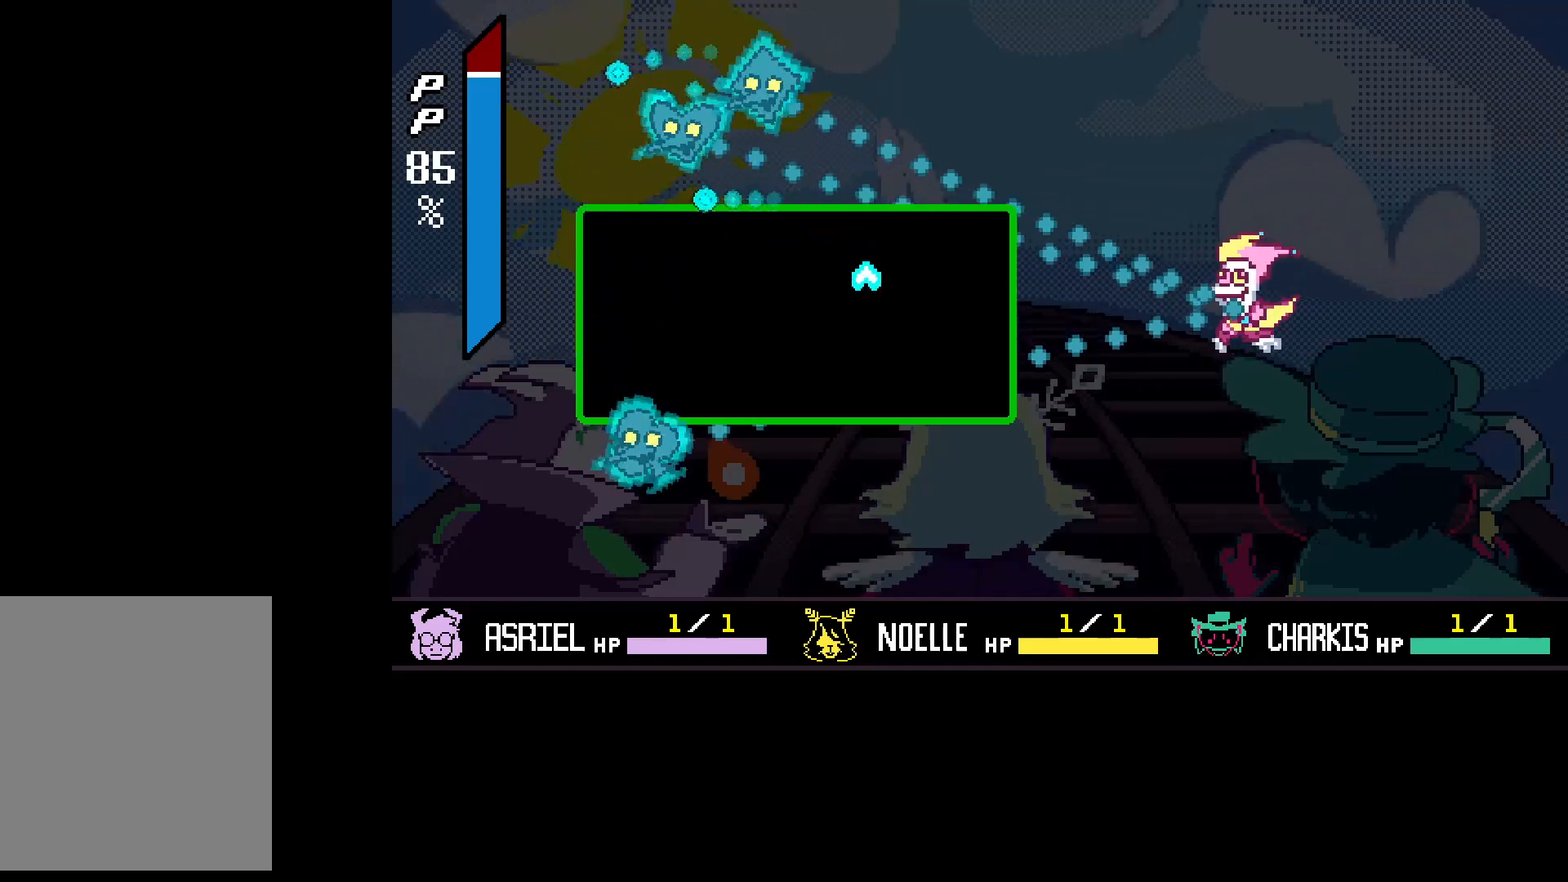
{"keys": ["right", "up", "z"], "events": [[67, "down", "up"], [167, "left", "up"], [400, "right", "down"], [400, "up", "down"], [433, "z", "down"]]}
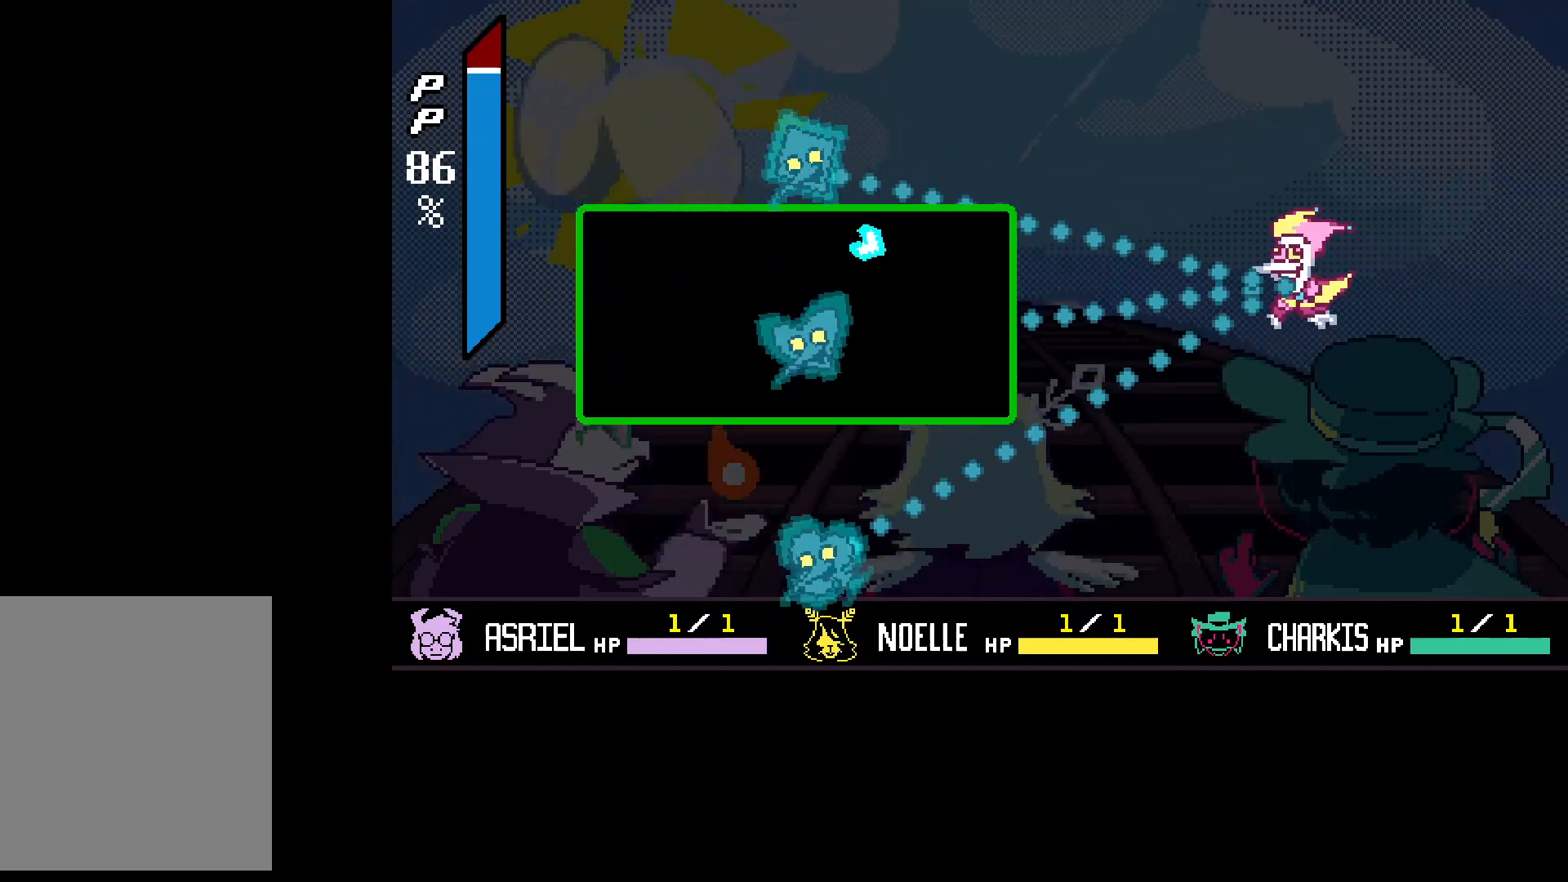
{"keys": ["down", "left", "z"], "events": [[167, "up", "up"], [167, "z", "up"], [300, "left", "down"], [367, "right", "up"], [400, "z", "down"], [500, "down", "down"]]}
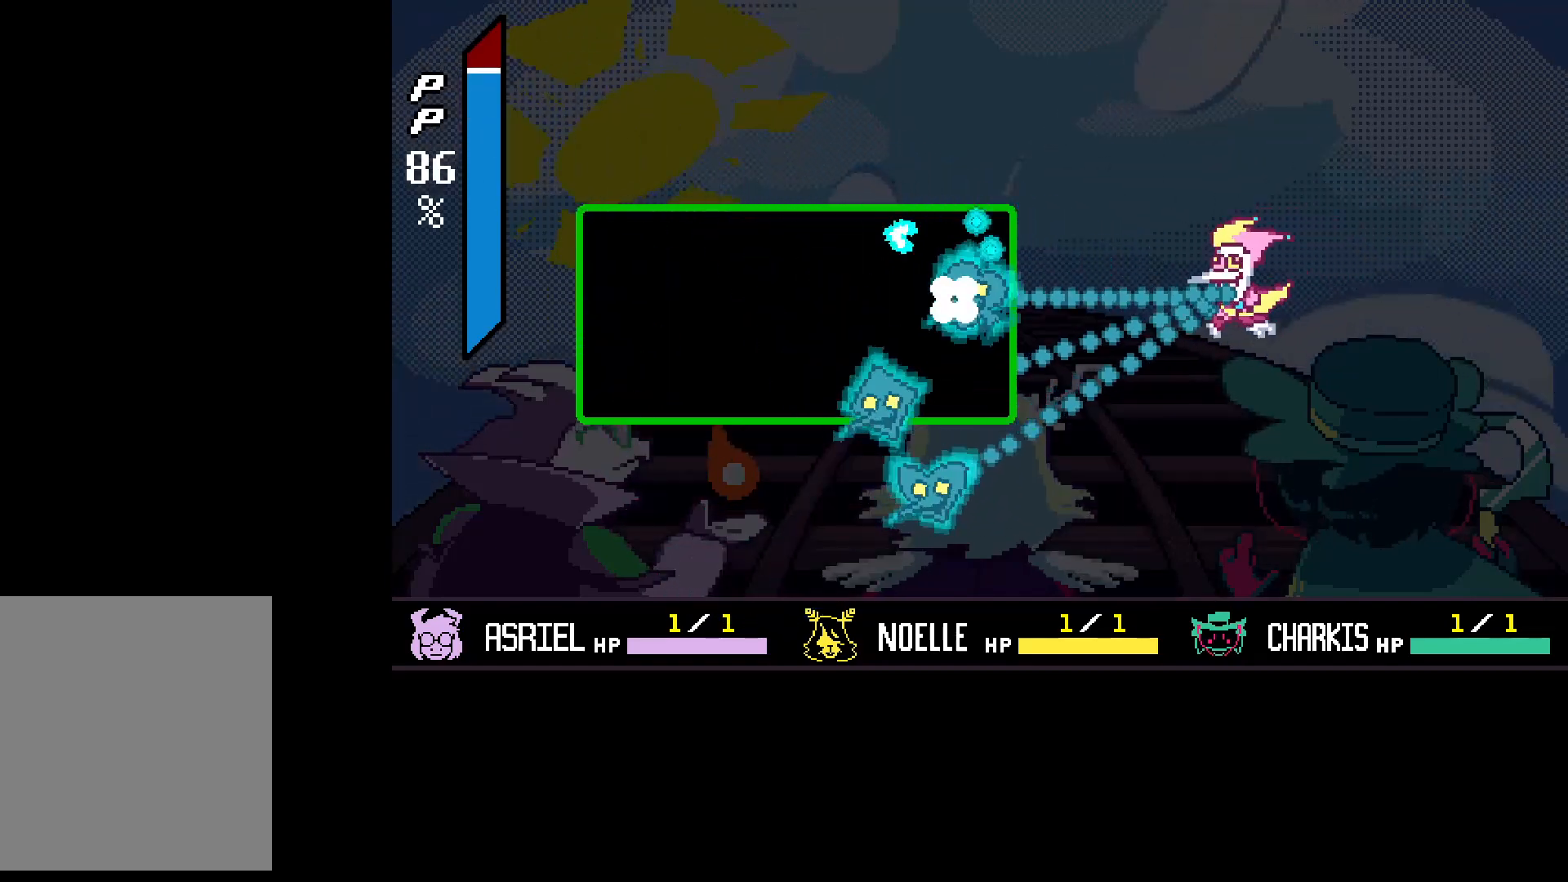
{"keys": ["left"], "events": [[100, "down", "up"], [100, "z", "up"], [367, "left", "up"], [467, "left", "down"]]}
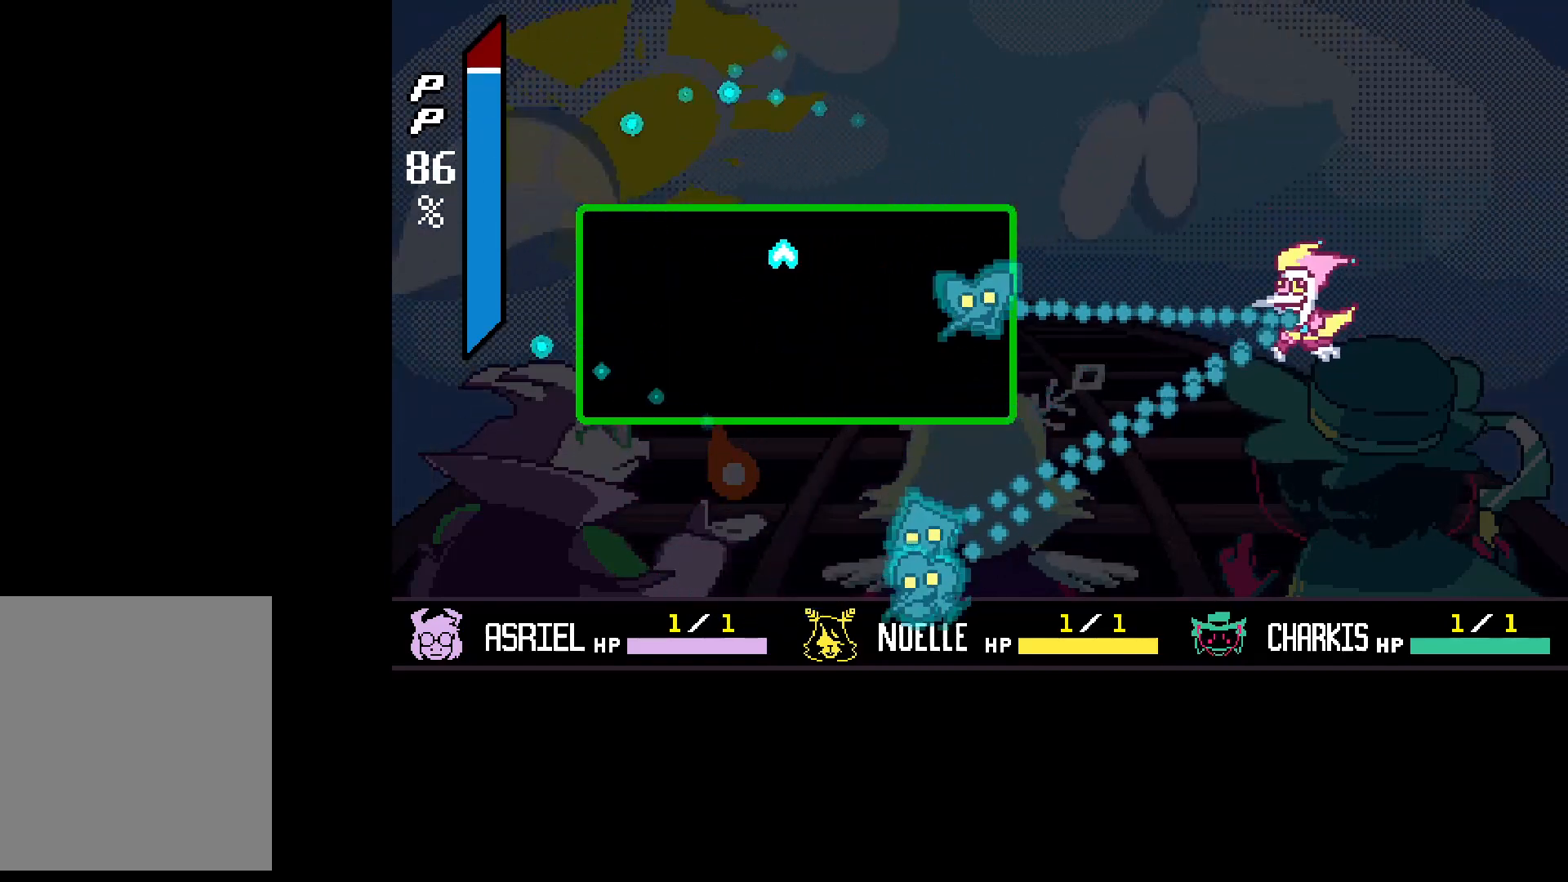
{"keys": [], "events": [[100, "left", "up"], [200, "down", "down"], [300, "down", "up"]]}
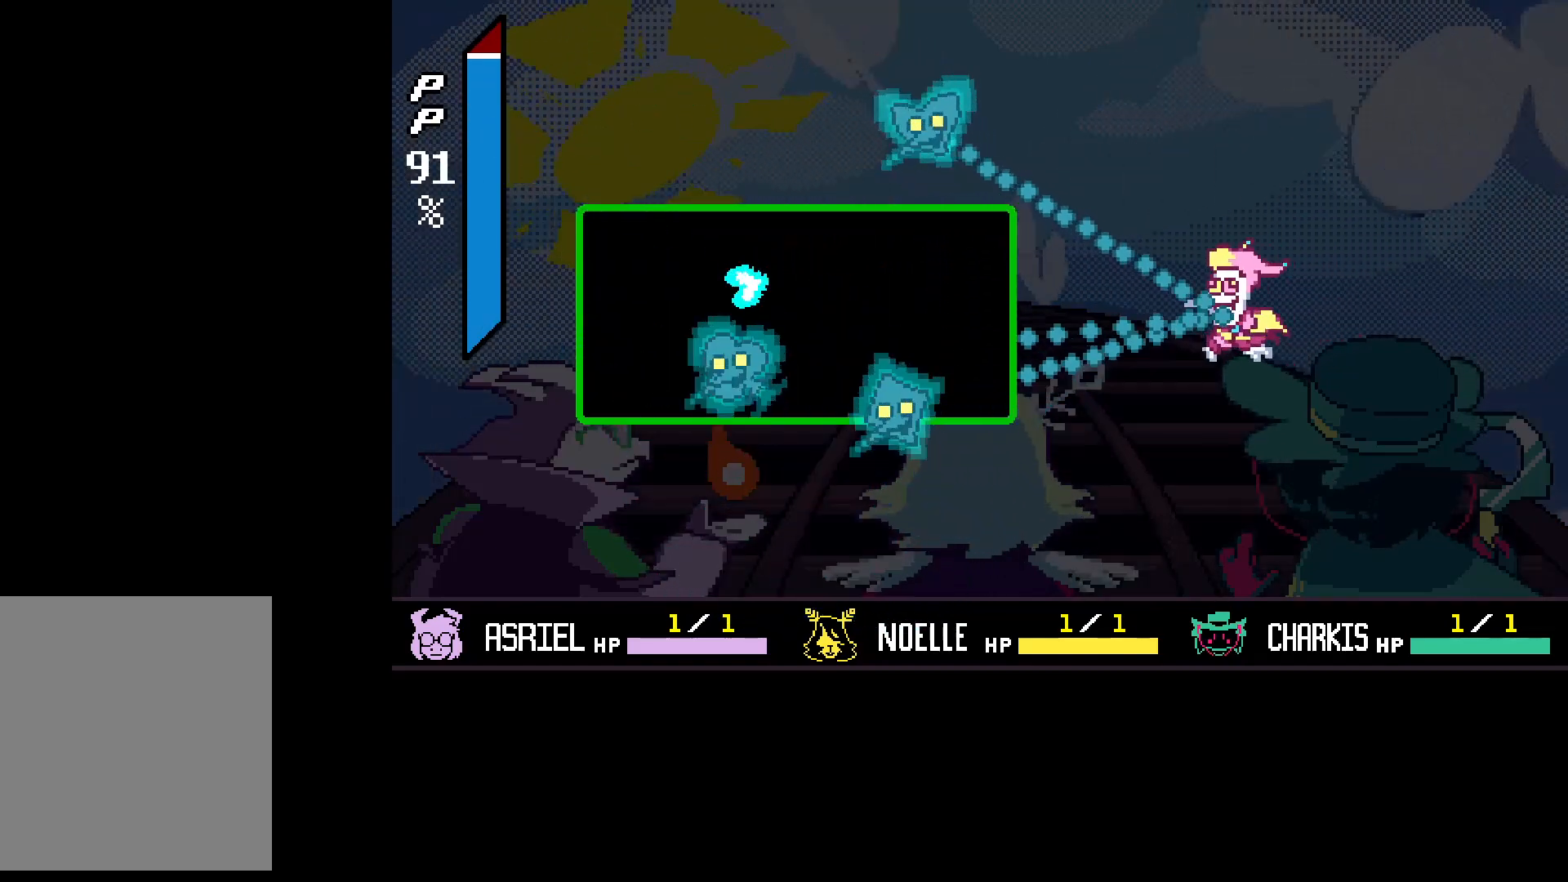
{"keys": [], "events": [[33, "down", "down"], [33, "left", "down"], [33, "z", "down"], [233, "down", "up"], [267, "left", "up"], [267, "z", "up"], [300, "up", "down"], [467, "up", "up"]]}
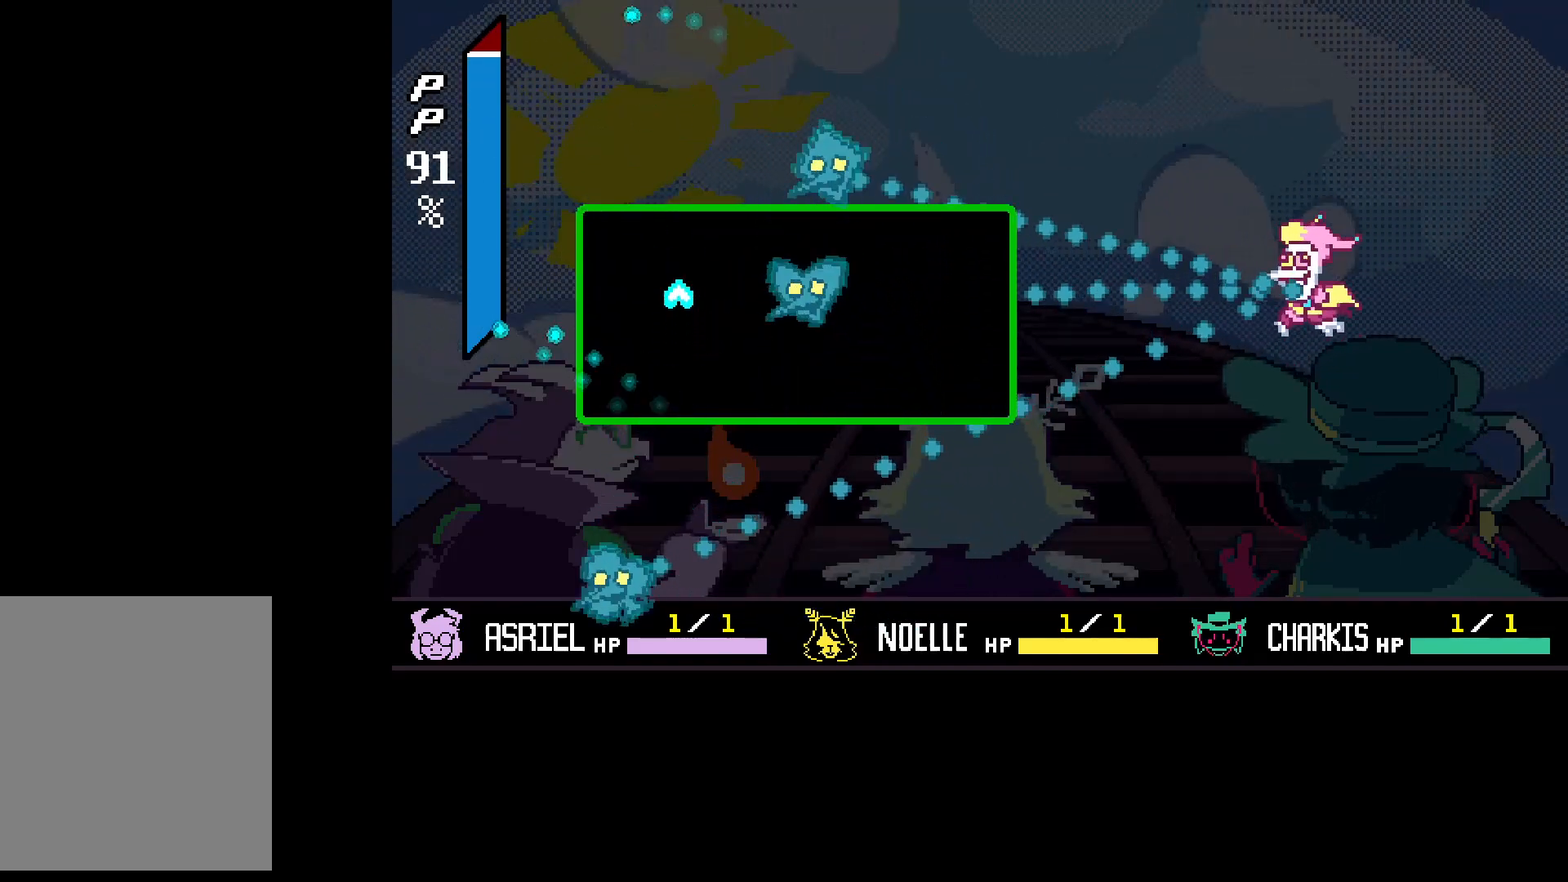
{"keys": ["right"], "events": [[133, "up", "down"], [233, "up", "up"], [367, "right", "down"]]}
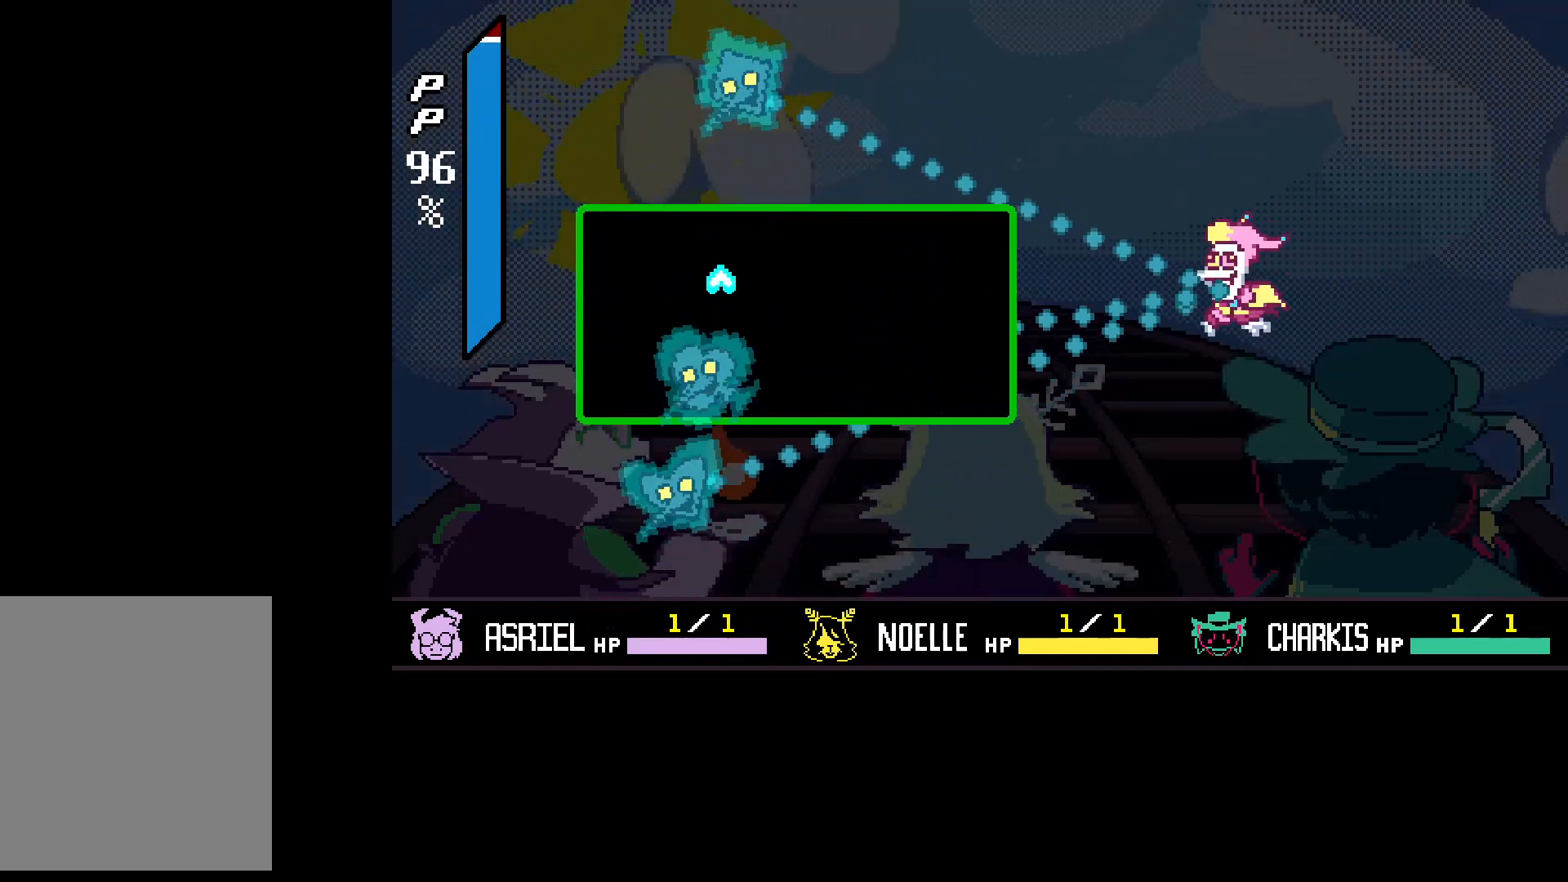
{"keys": ["right"], "events": [[67, "up", "down"], [100, "z", "down"], [333, "z", "up"], [400, "up", "up"]]}
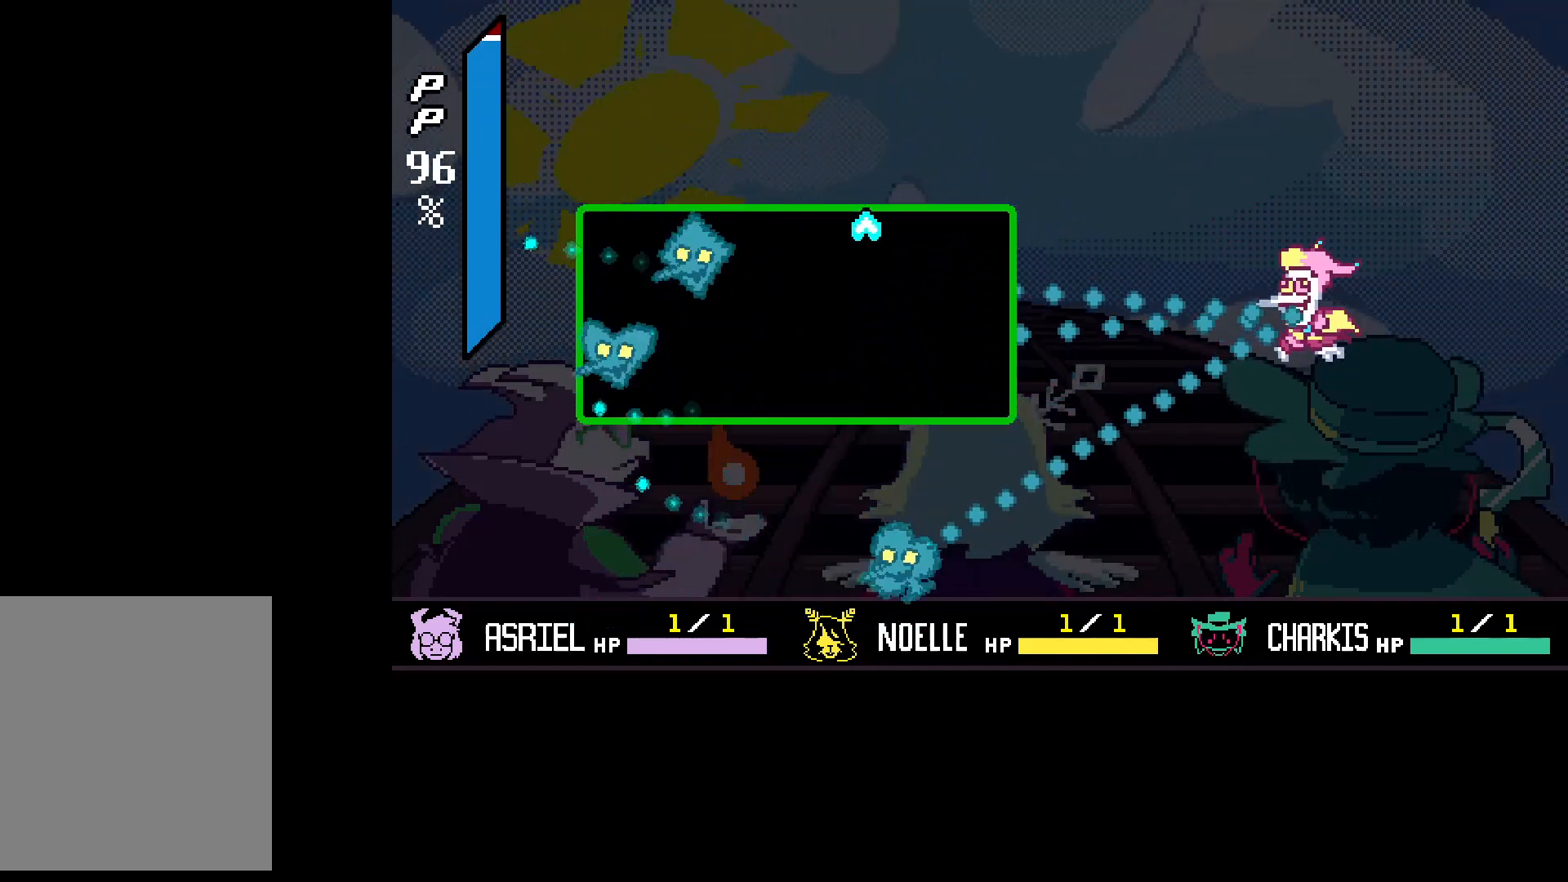
{"keys": [], "events": [[67, "right", "up"], [267, "left", "down"], [300, "down", "down"], [400, "left", "up"], [500, "down", "up"]]}
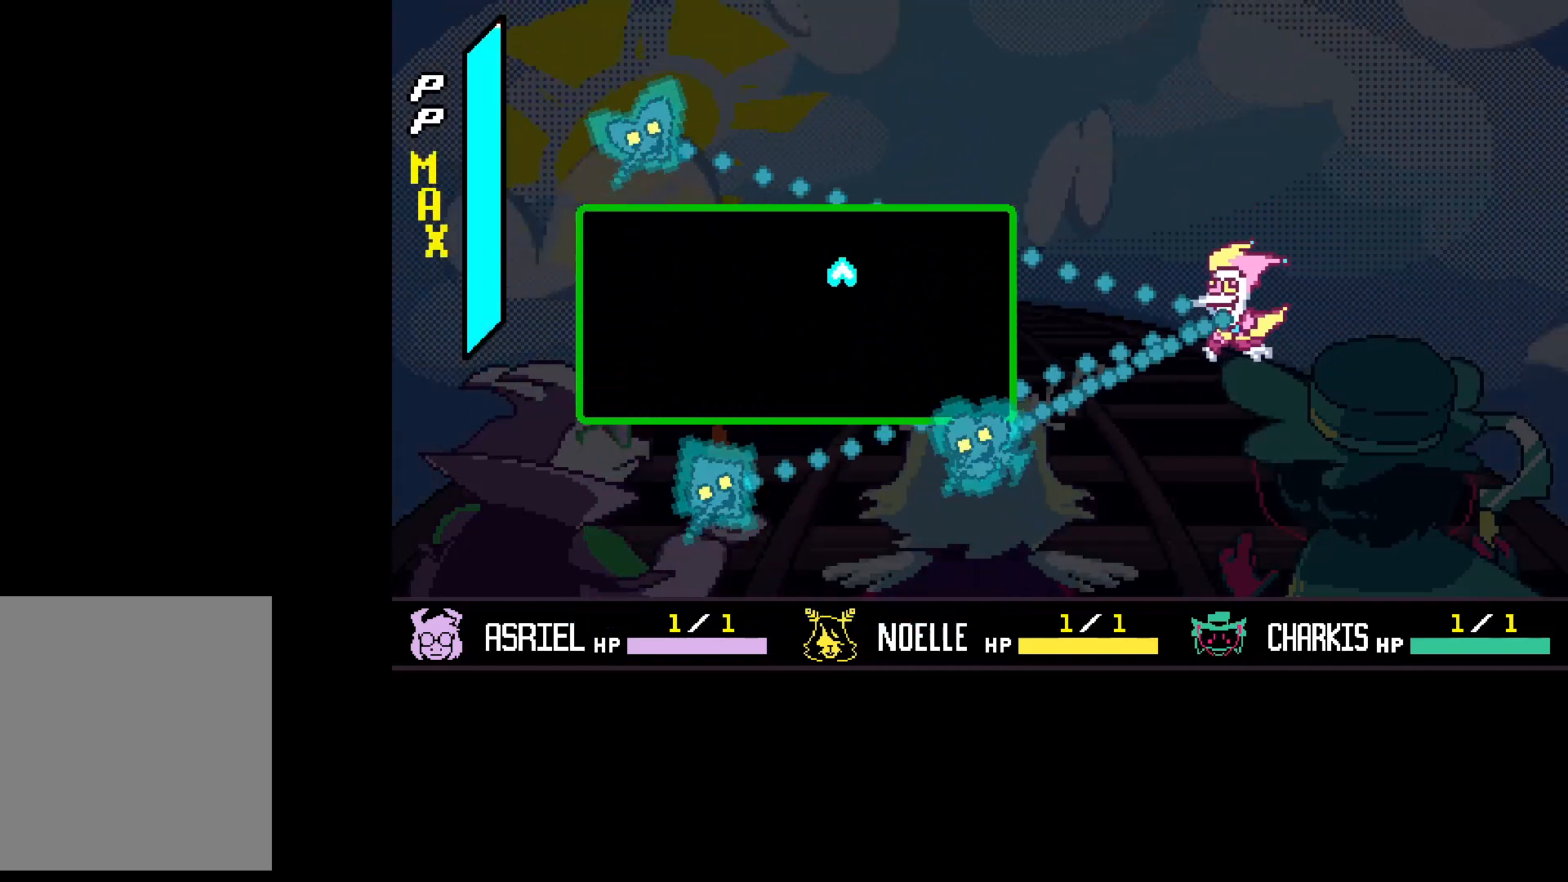
{"keys": [], "events": [[33, "right", "down"], [233, "z", "down"], [367, "right", "up"], [400, "z", "up"]]}
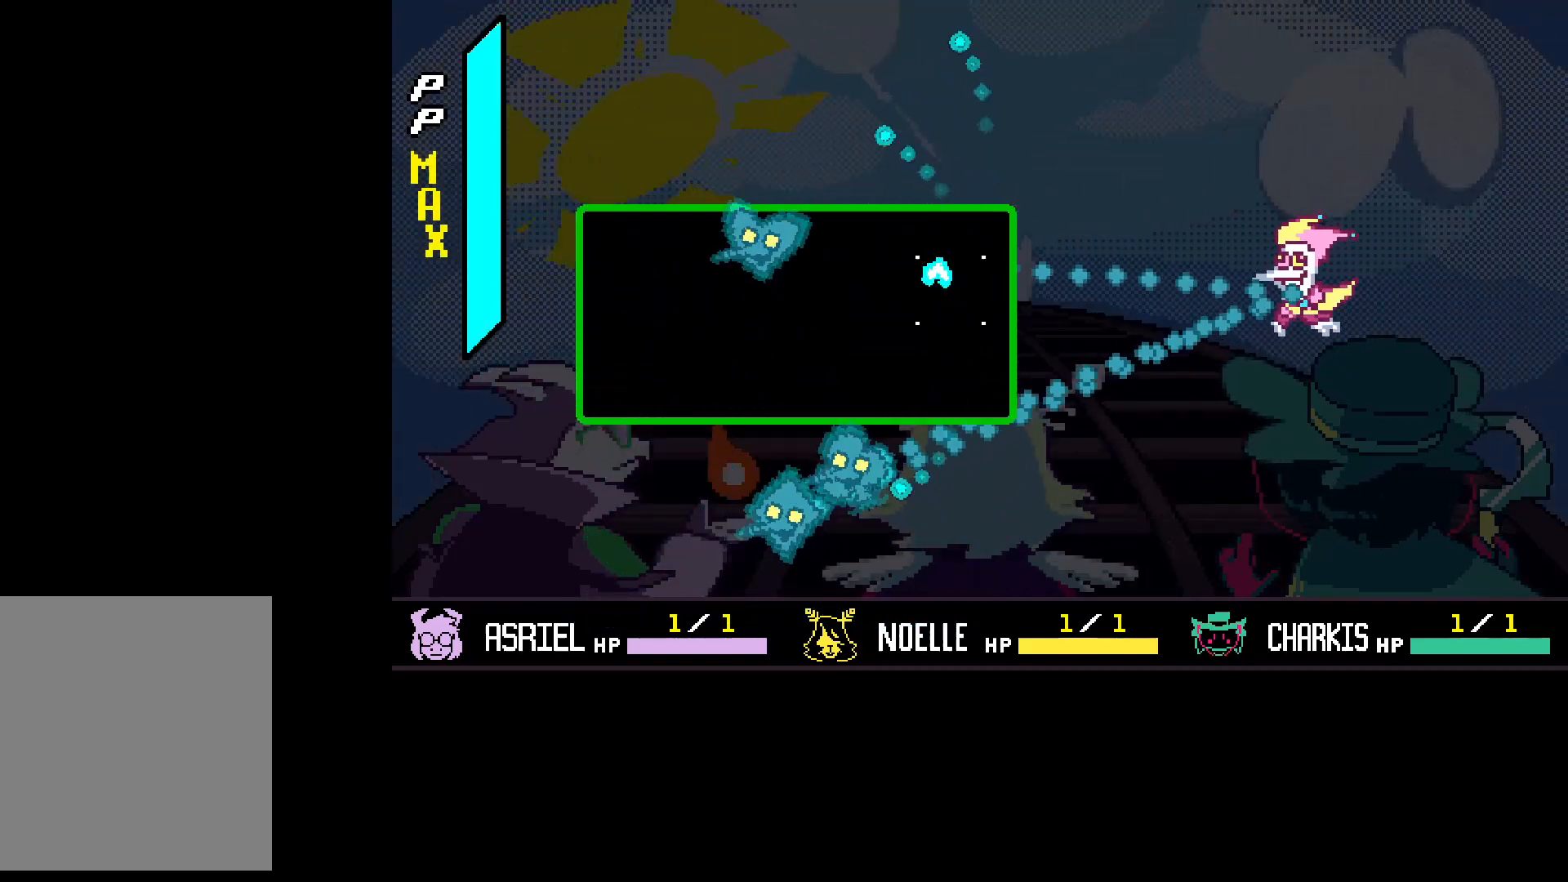
{"keys": ["left", "z"], "events": [[33, "up", "down"], [100, "left", "down"], [333, "up", "up"], [500, "z", "down"]]}
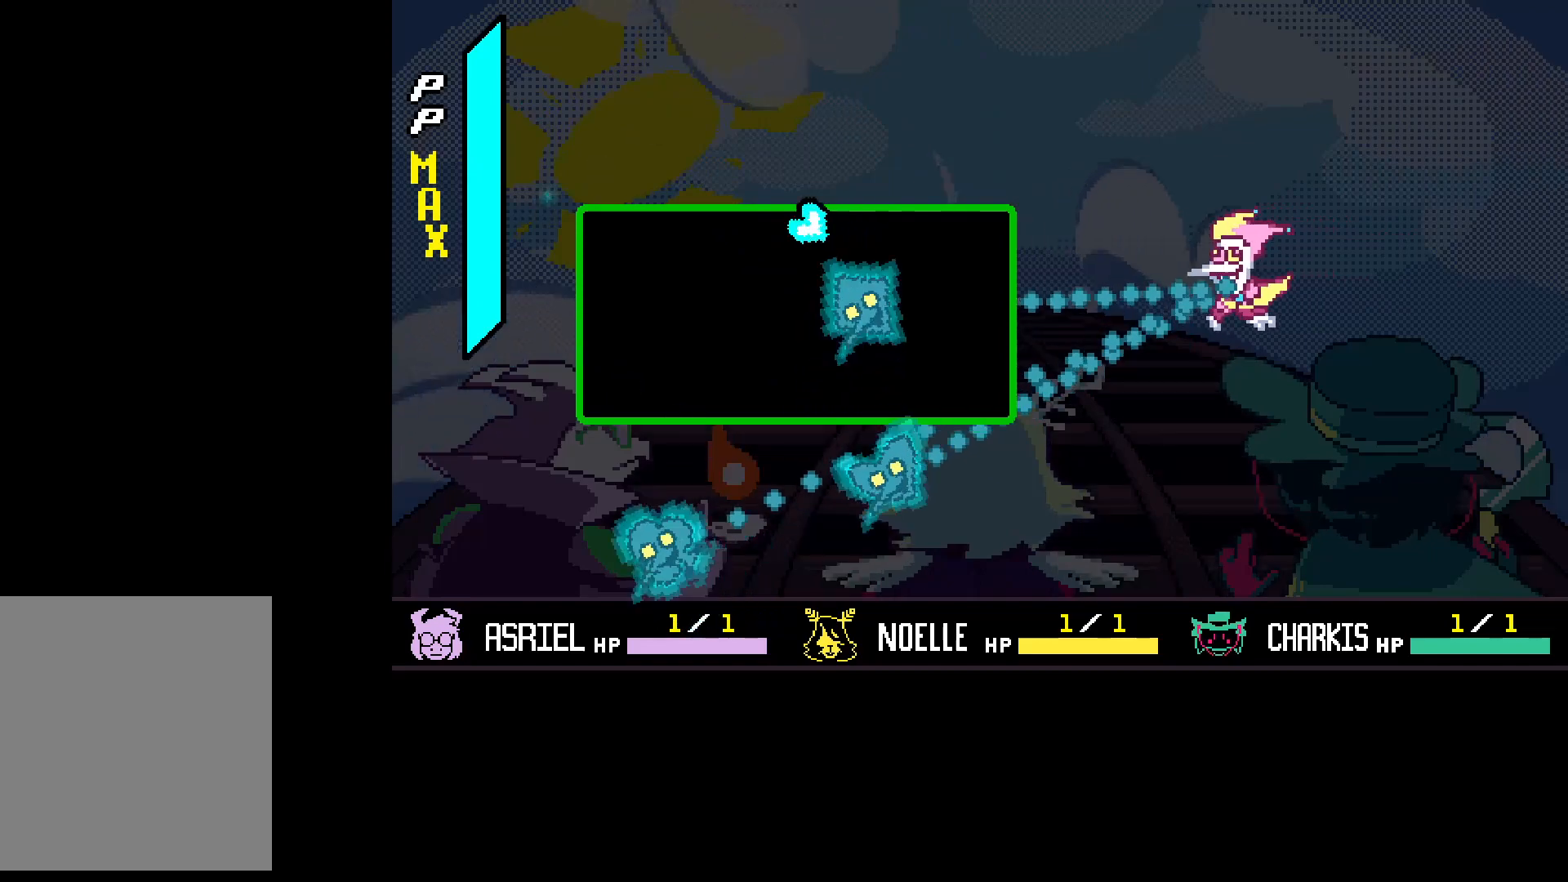
{"keys": ["left"], "events": [[167, "z", "up"], [233, "left", "up"], [467, "left", "down"]]}
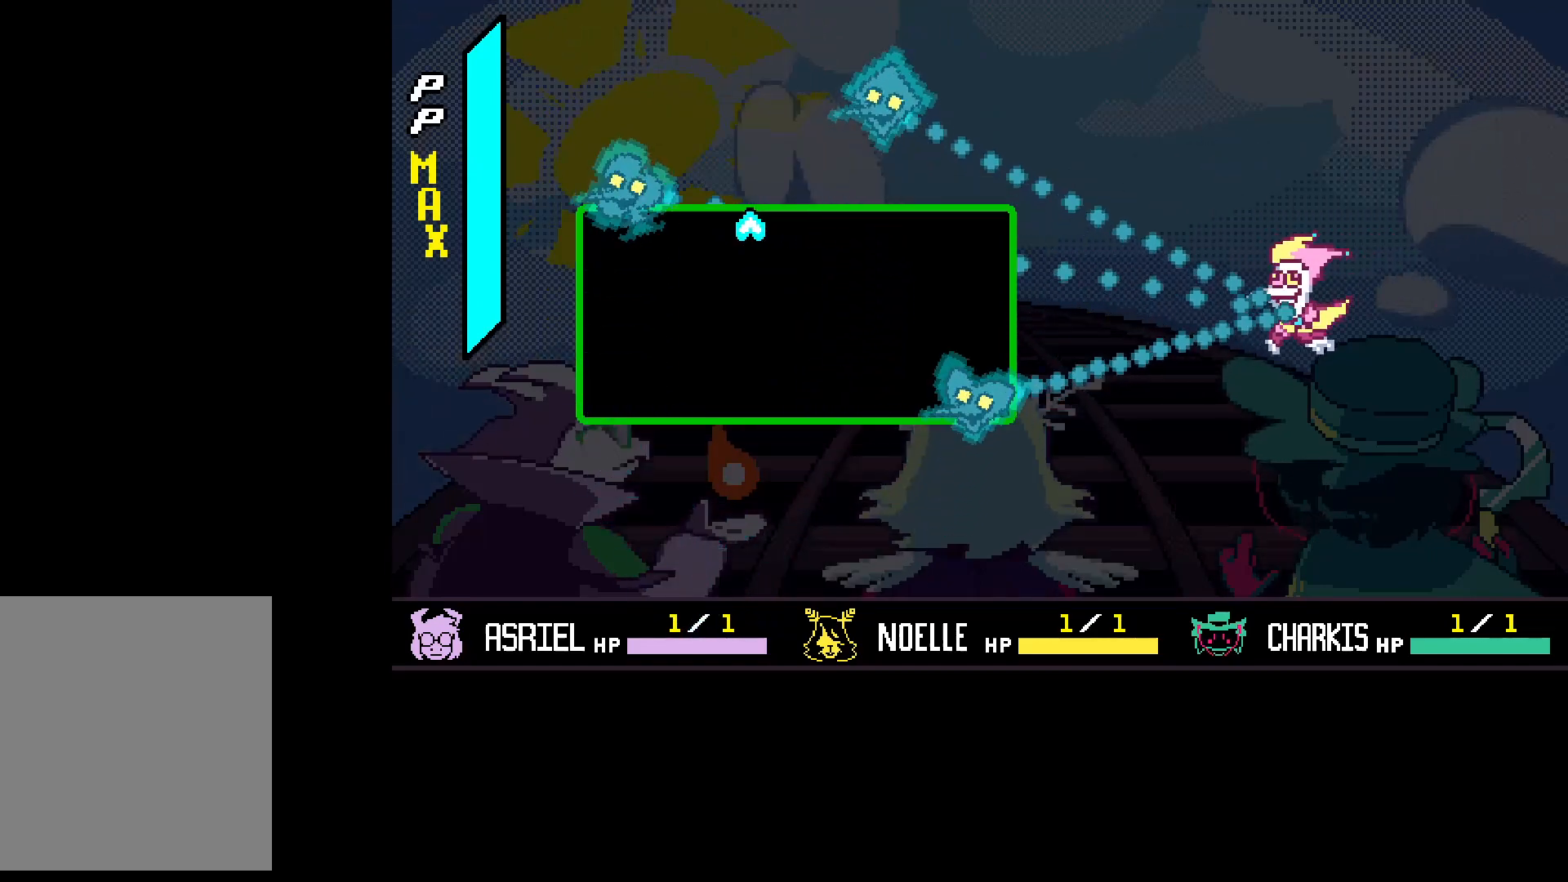
{"keys": ["right"], "events": [[100, "left", "up"], [467, "right", "down"]]}
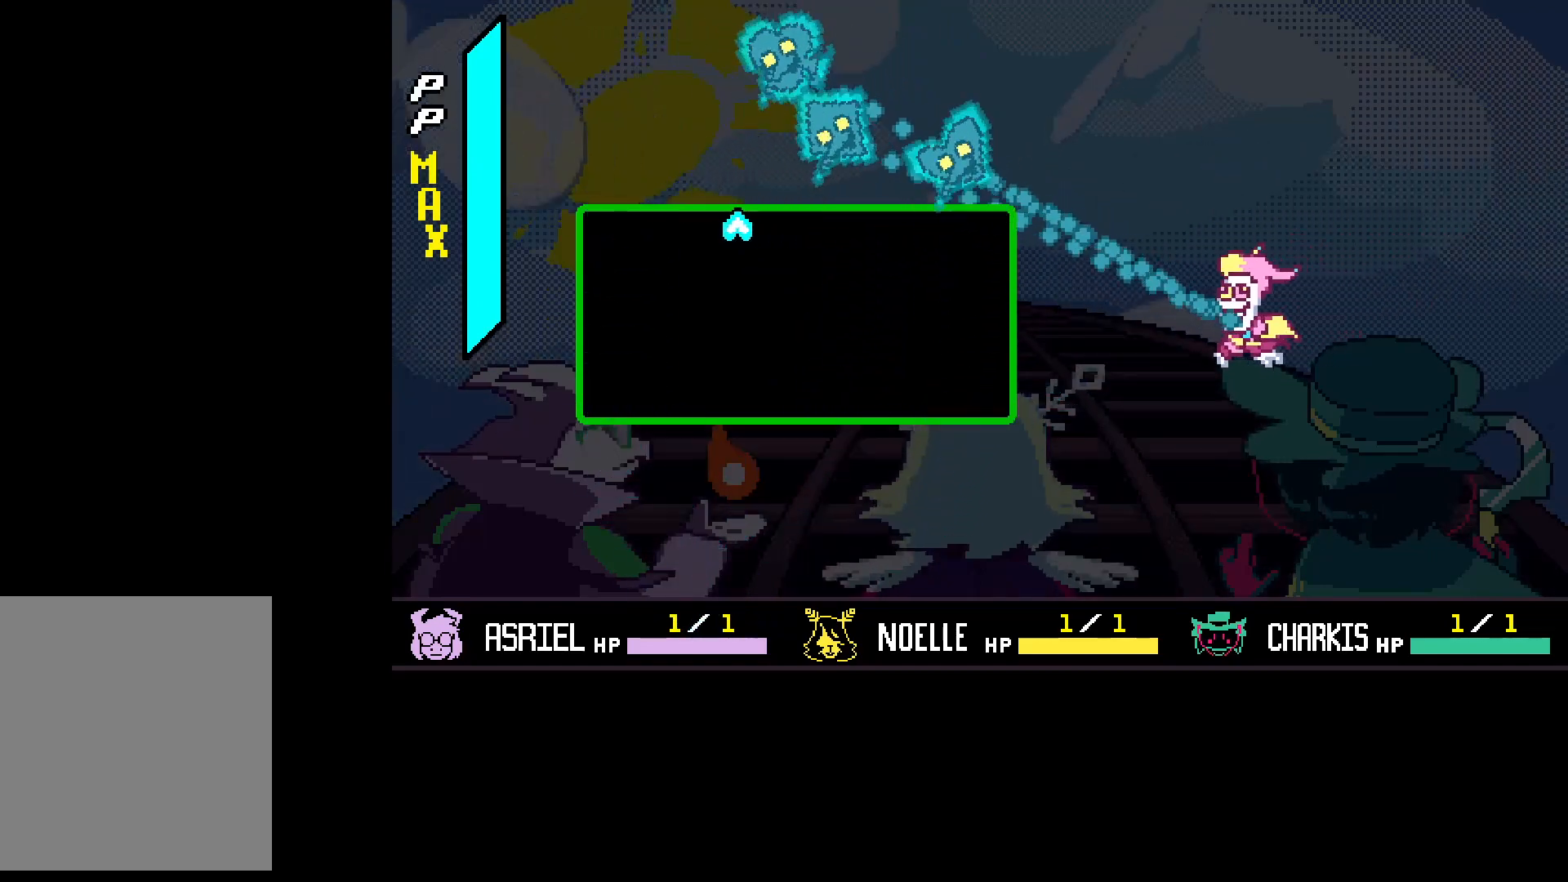
{"keys": ["left"], "events": [[100, "z", "down"], [133, "left", "down"], [200, "right", "up"], [300, "z", "up"]]}
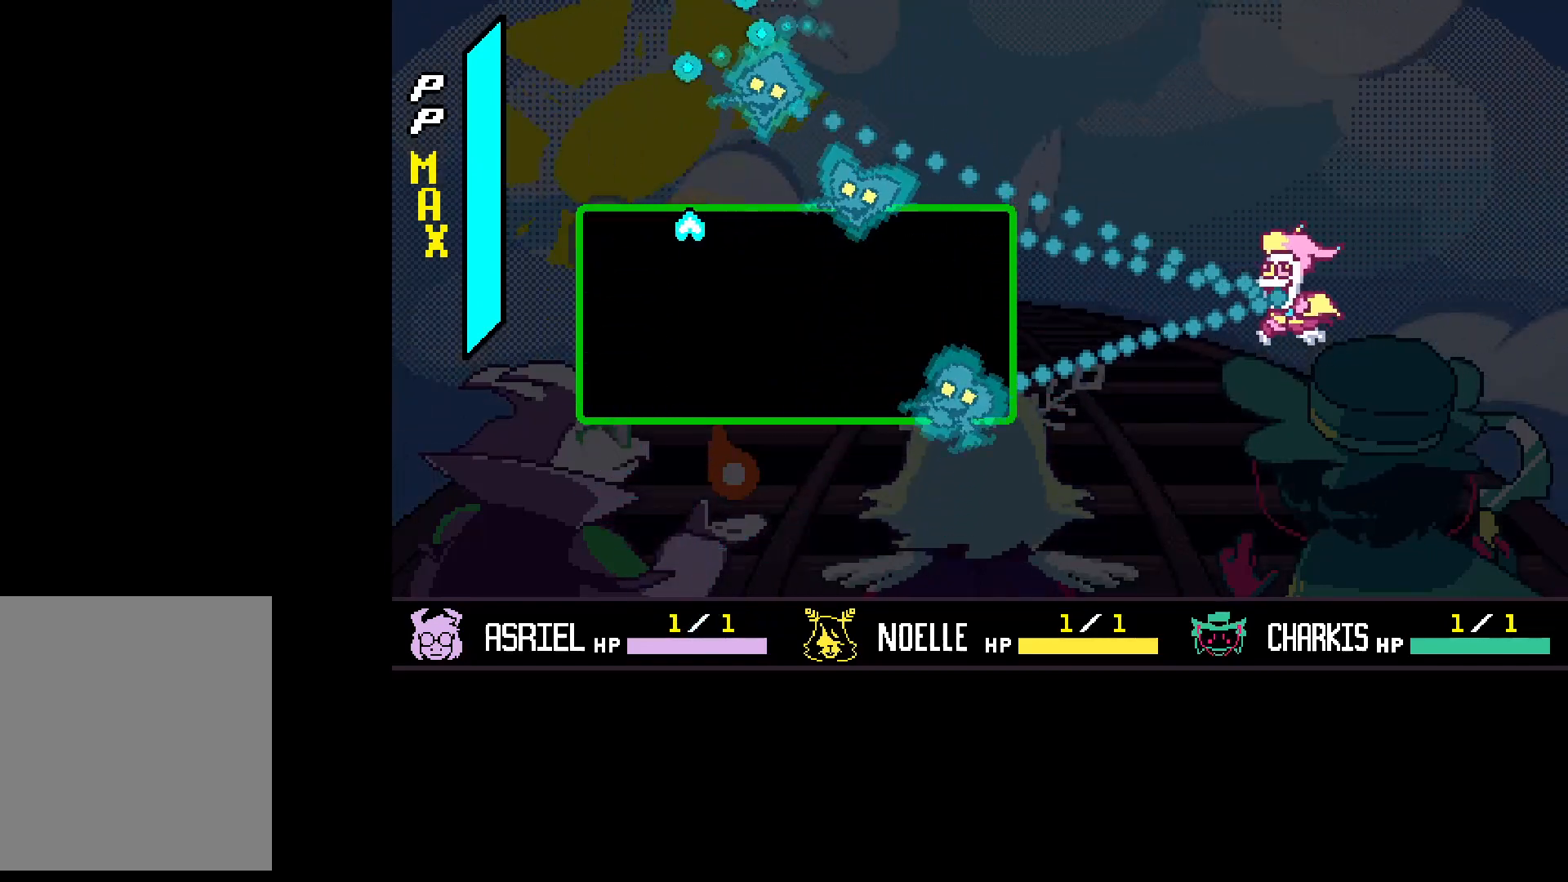
{"keys": ["right"], "events": [[200, "left", "up"], [400, "right", "down"]]}
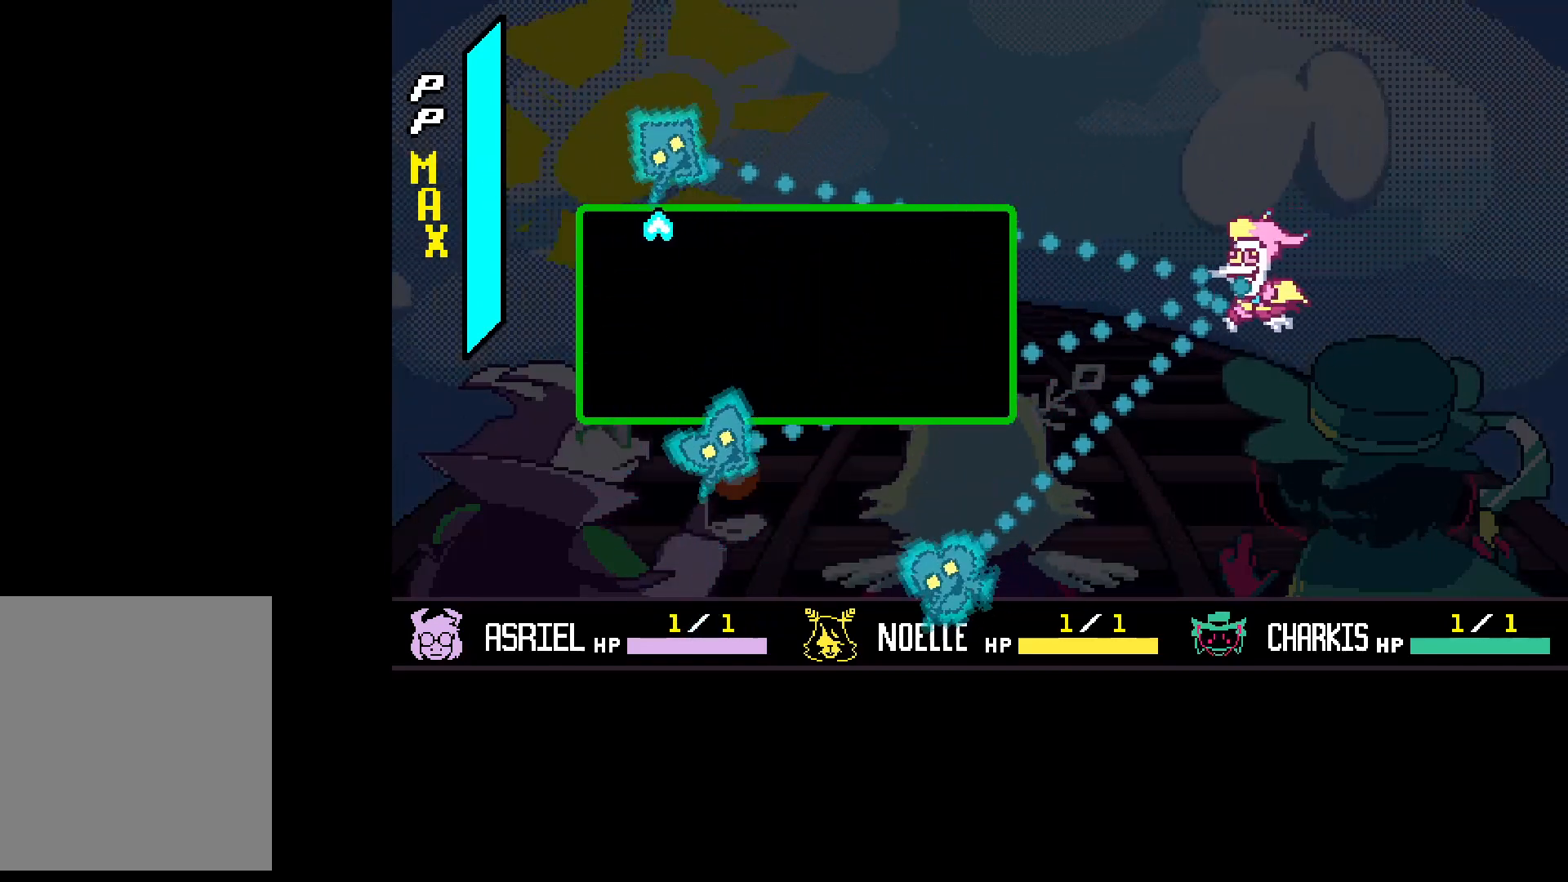
{"keys": ["right", "z"], "events": [[33, "z", "down"], [100, "right", "up"], [233, "right", "down"], [333, "z", "up"], [367, "right", "up"], [467, "right", "down"], [500, "z", "down"]]}
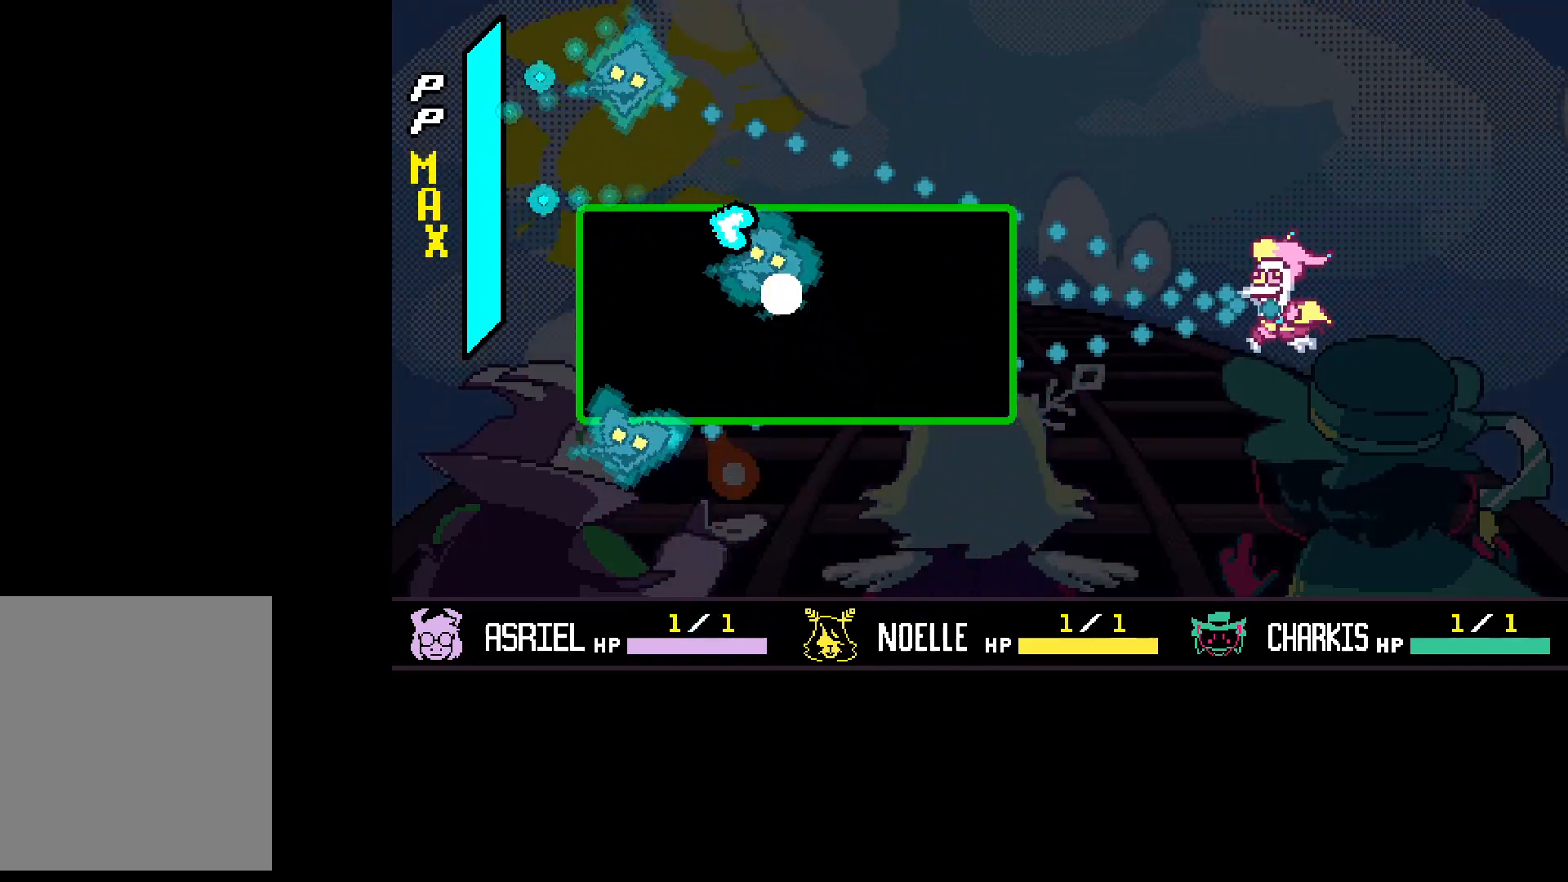
{"keys": [], "events": [[267, "z", "up"], [467, "right", "up"]]}
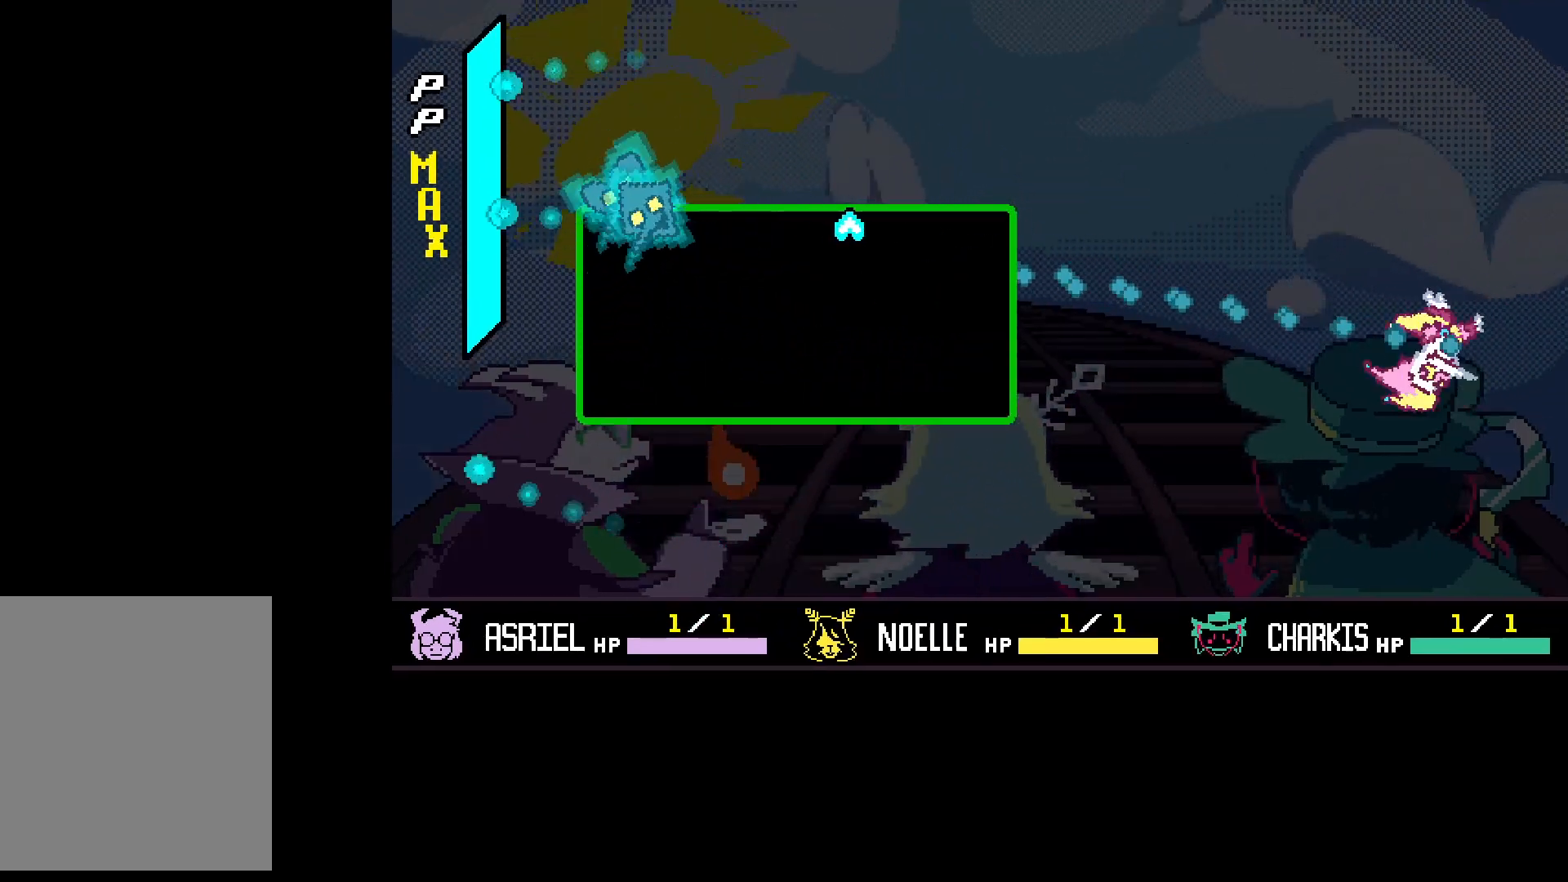
{"keys": ["left"], "events": [[500, "left", "down"]]}
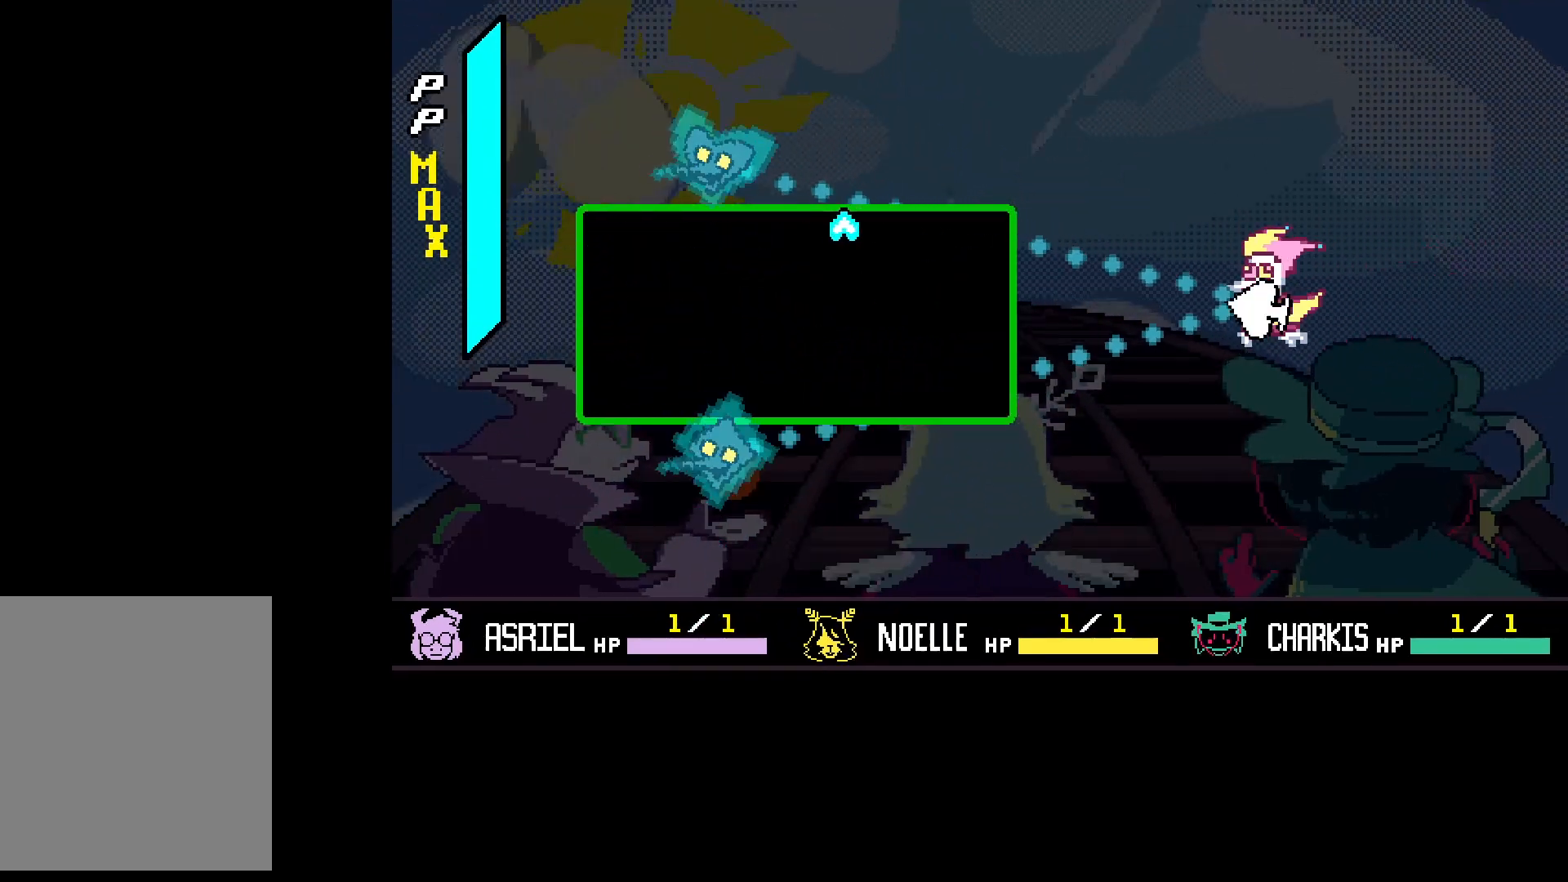
{"keys": [], "events": [[133, "z", "down"], [333, "z", "up"], [467, "left", "up"]]}
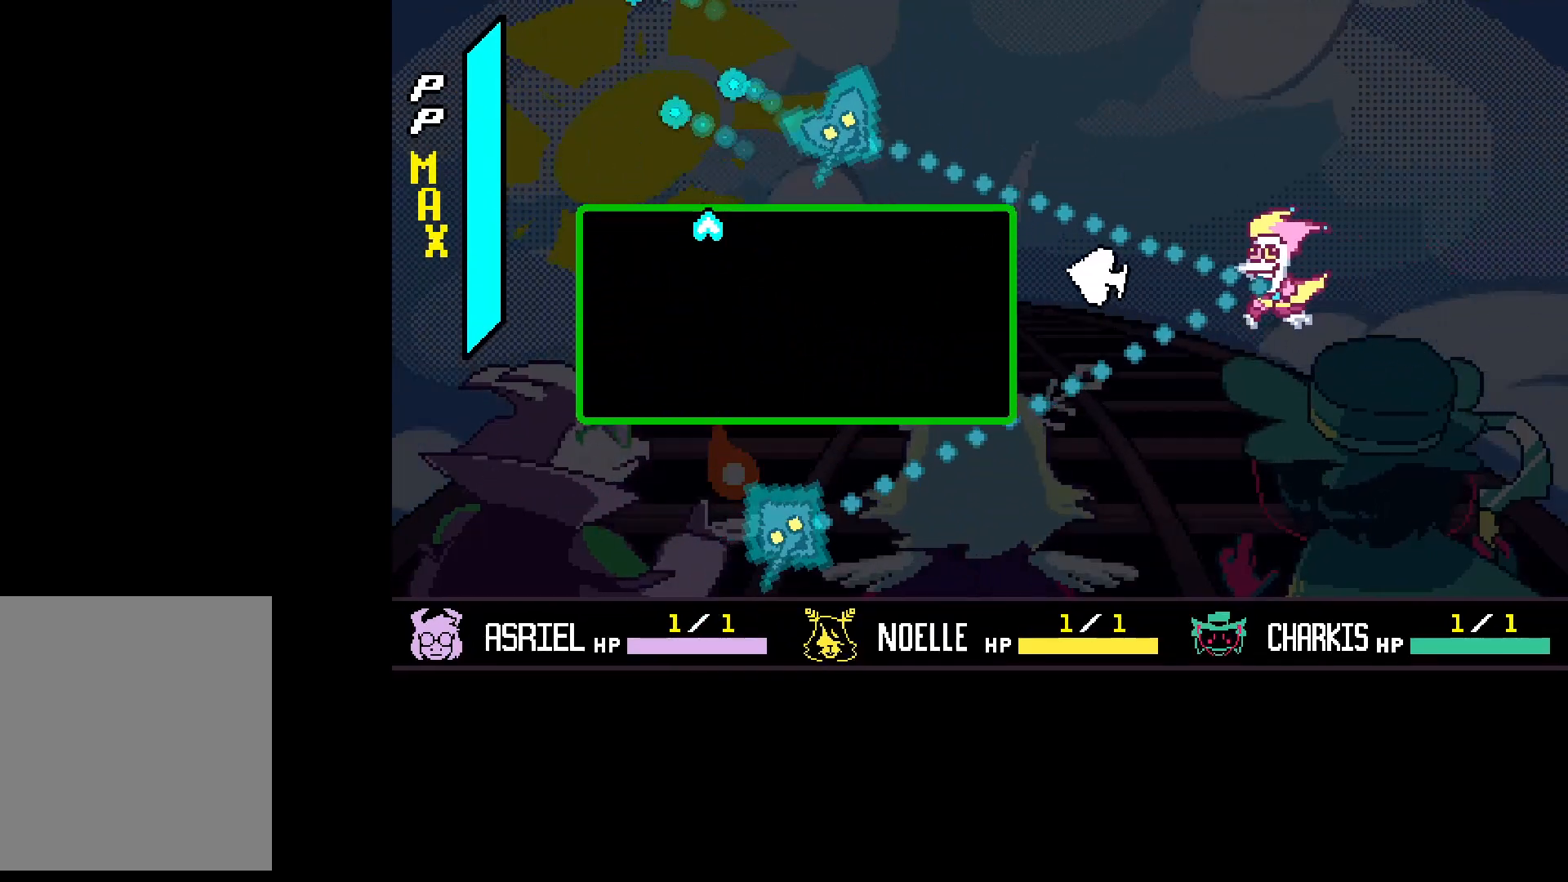
{"keys": [], "events": [[67, "left", "down"], [200, "down", "down"], [300, "left", "up"], [400, "down", "up"]]}
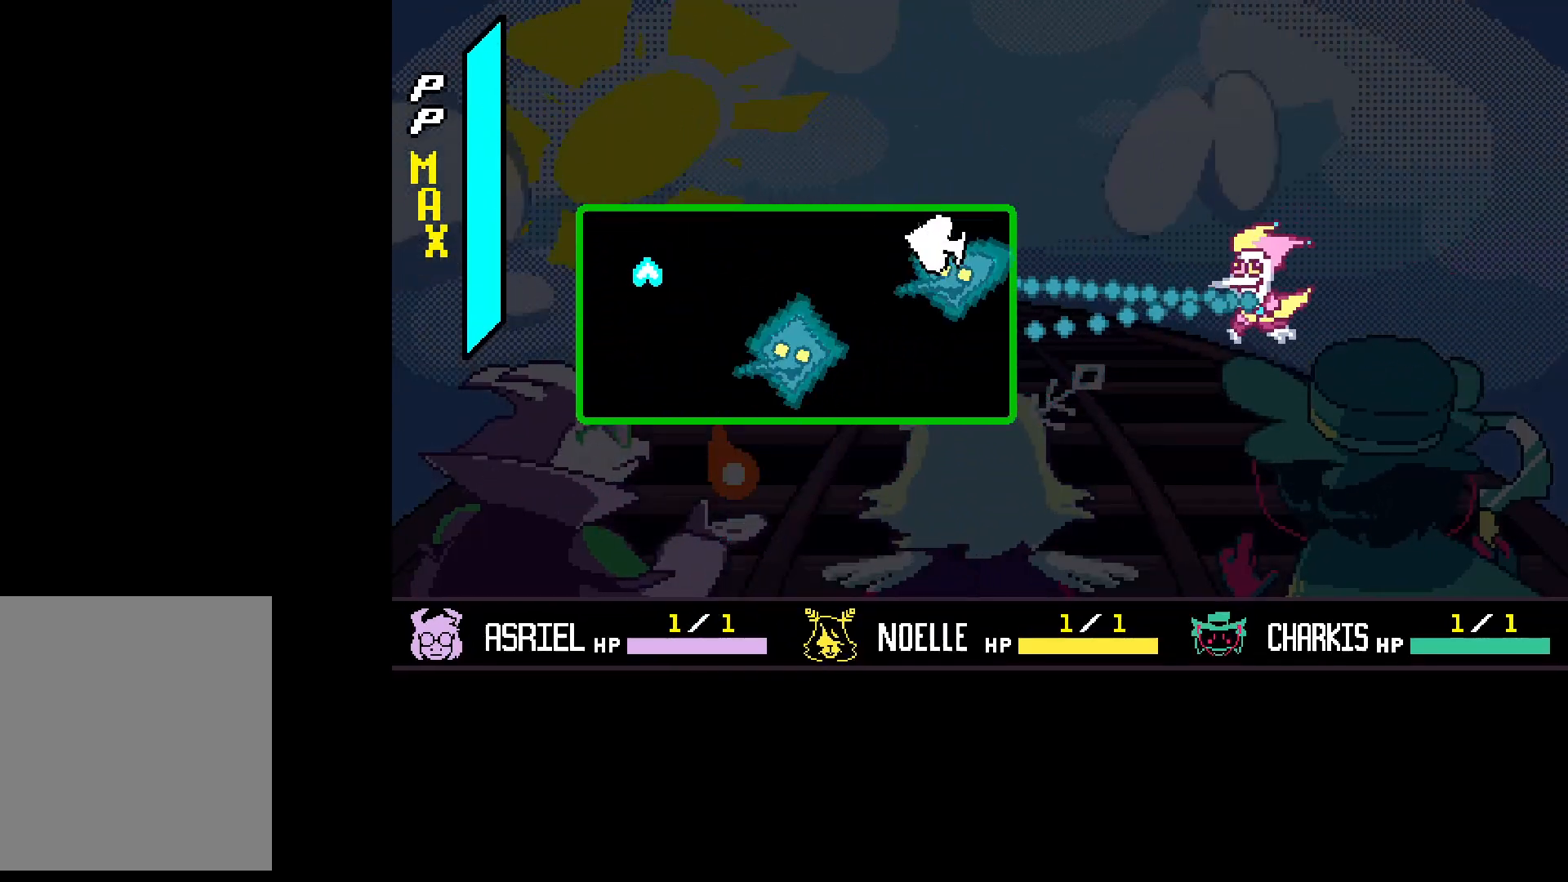
{"keys": ["right"], "events": [[33, "down", "down"], [33, "left", "down"], [167, "left", "up"], [267, "right", "down"], [400, "down", "up"]]}
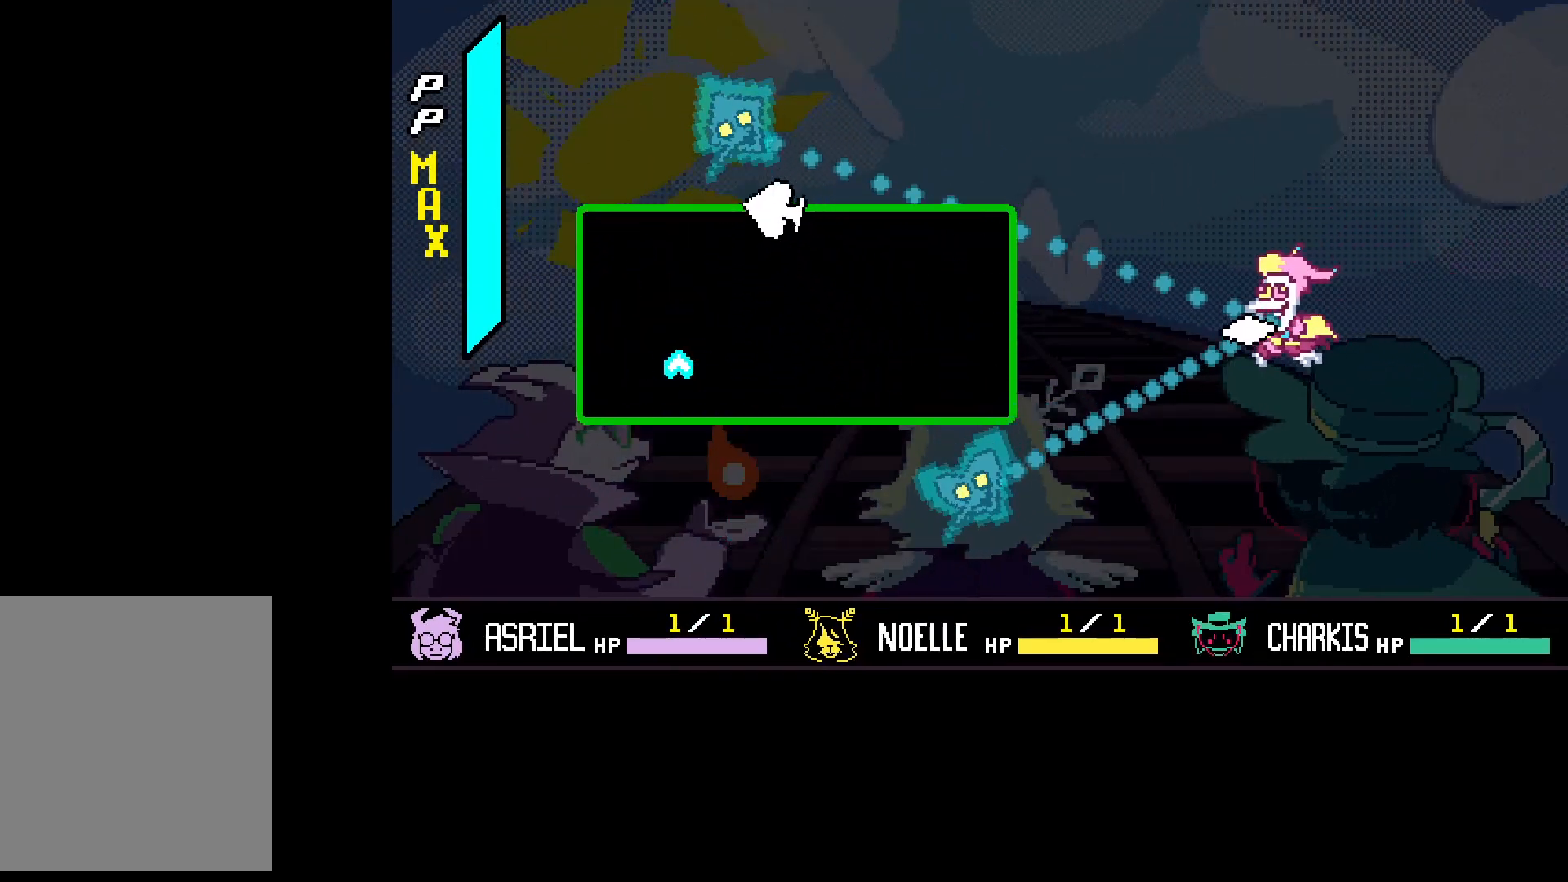
{"keys": ["up"], "events": [[33, "right", "up"], [333, "up", "down"]]}
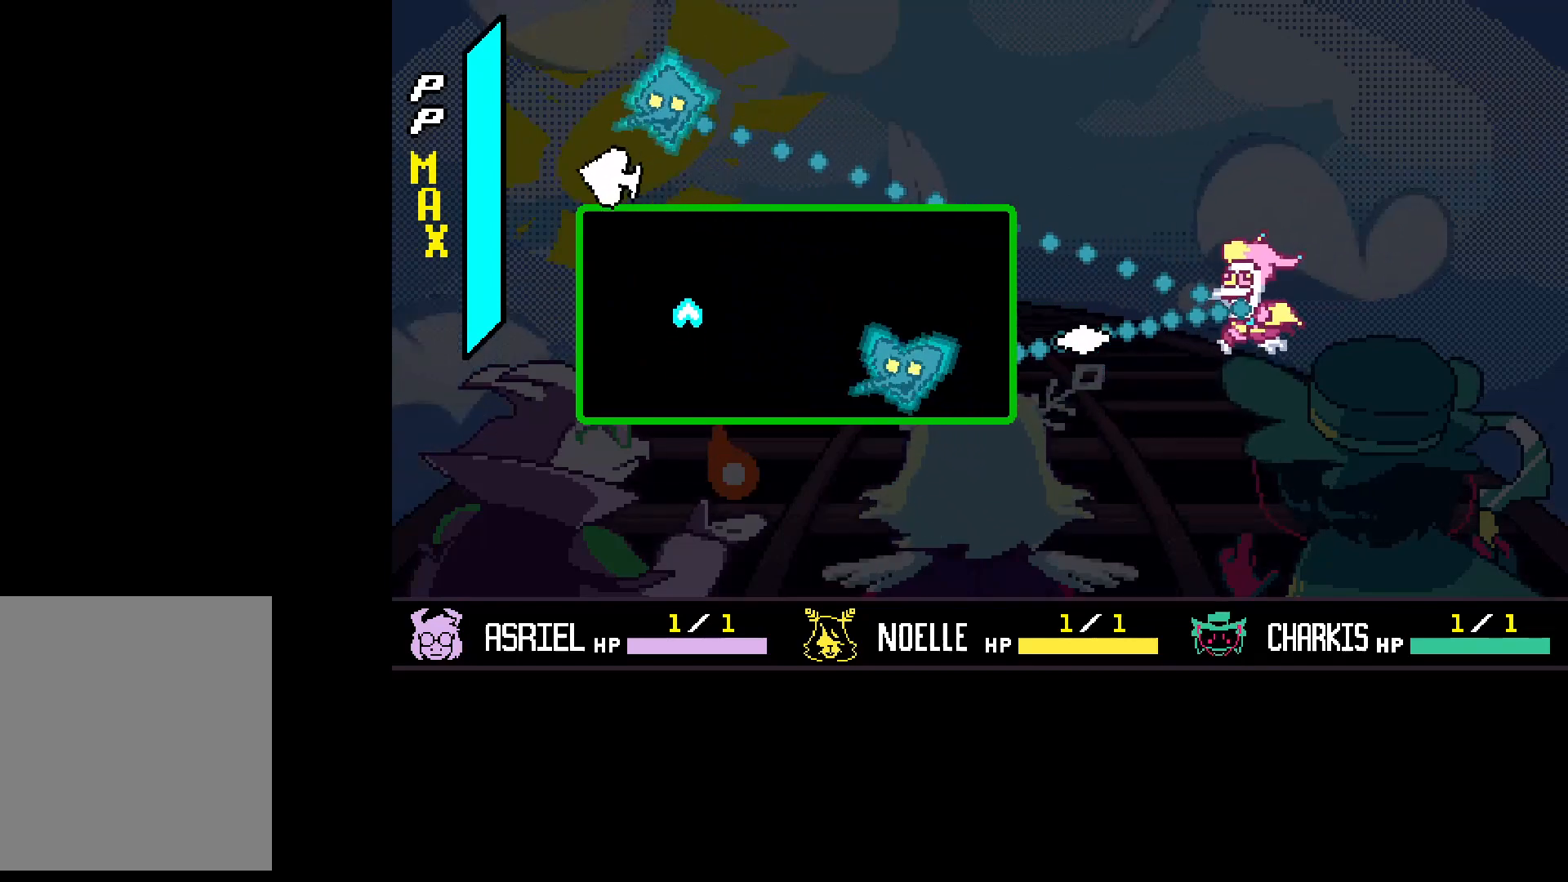
{"keys": [], "events": [[33, "left", "down"], [233, "left", "up"], [233, "right", "down"], [233, "z", "down"], [400, "right", "up"], [400, "up", "up"], [400, "z", "up"]]}
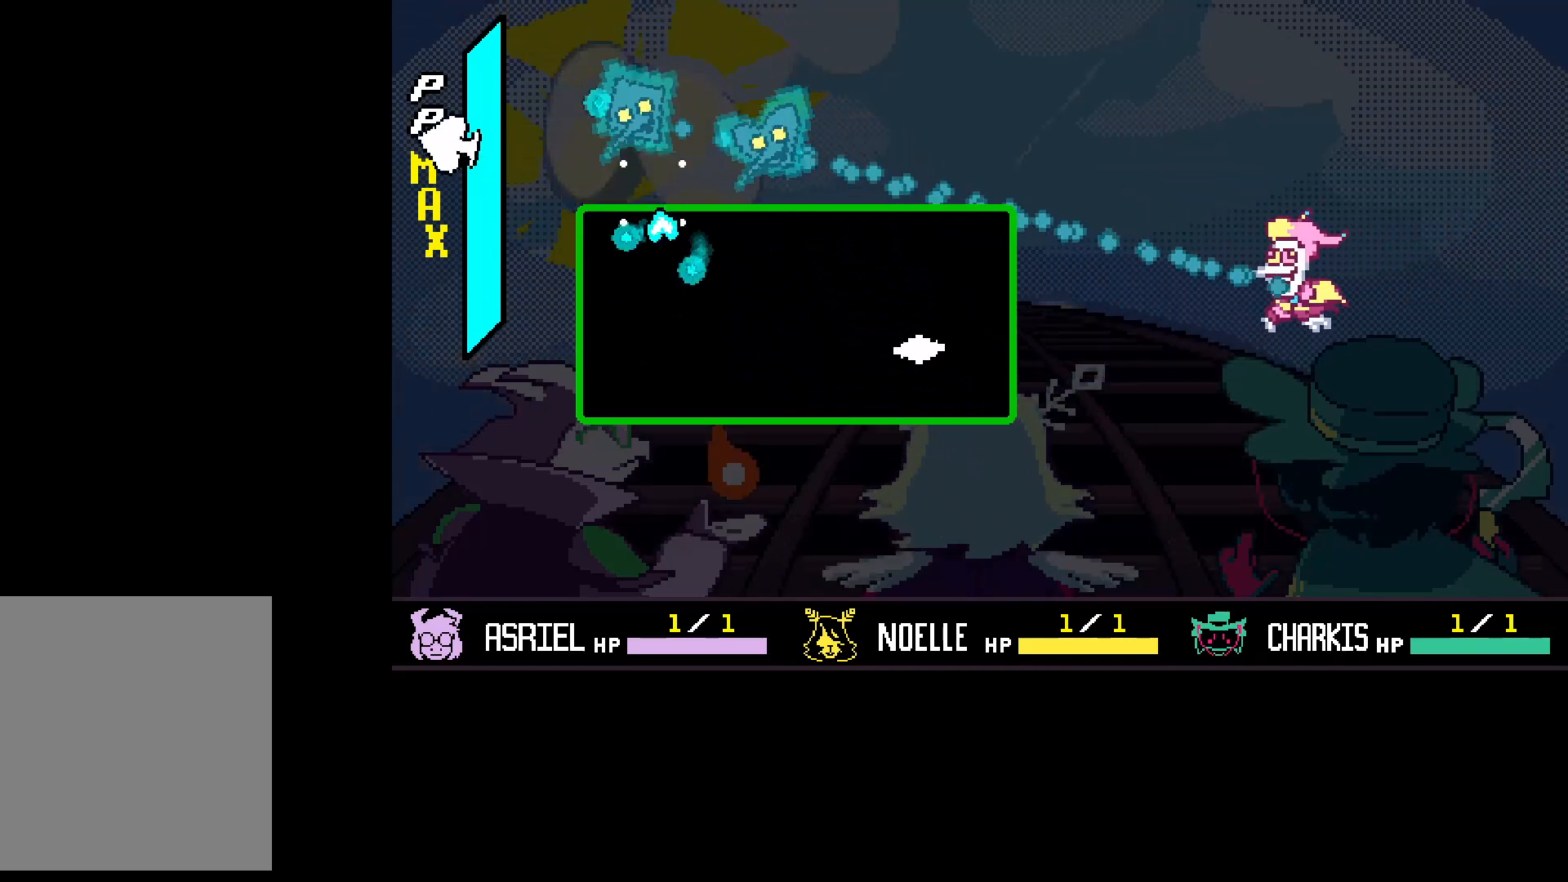
{"keys": ["right", "z"], "events": [[367, "z", "down"], [433, "right", "down"]]}
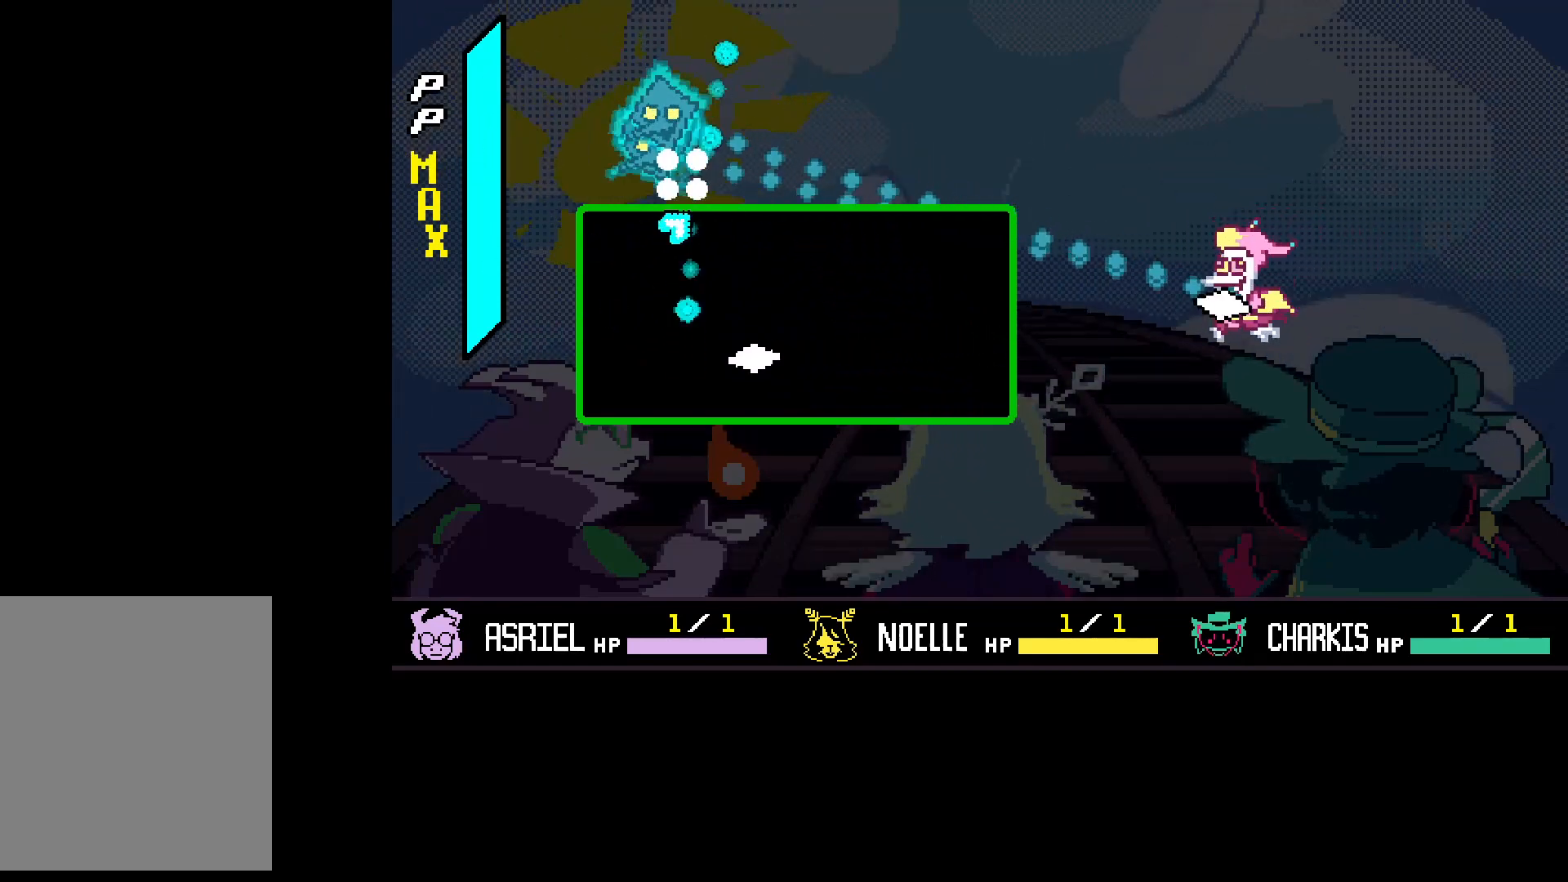
{"keys": ["right"], "events": [[100, "down", "down"], [100, "z", "up"], [233, "z", "down"], [300, "down", "up"], [500, "z", "up"]]}
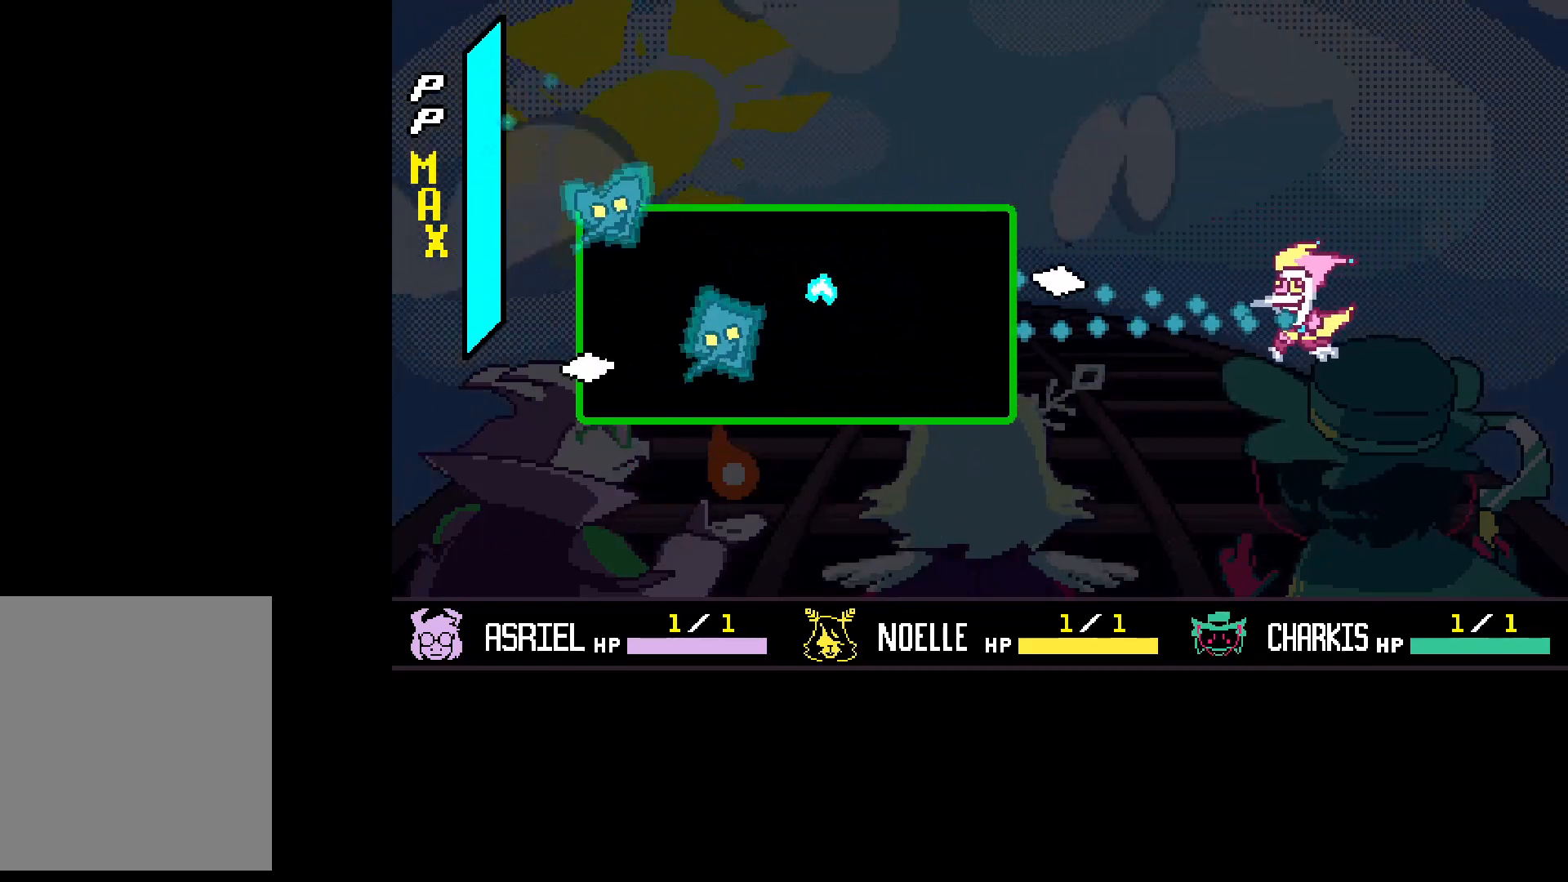
{"keys": ["left", "up"], "events": [[167, "down", "down"], [400, "down", "up"], [433, "up", "down"], [500, "left", "down"], [500, "right", "up"]]}
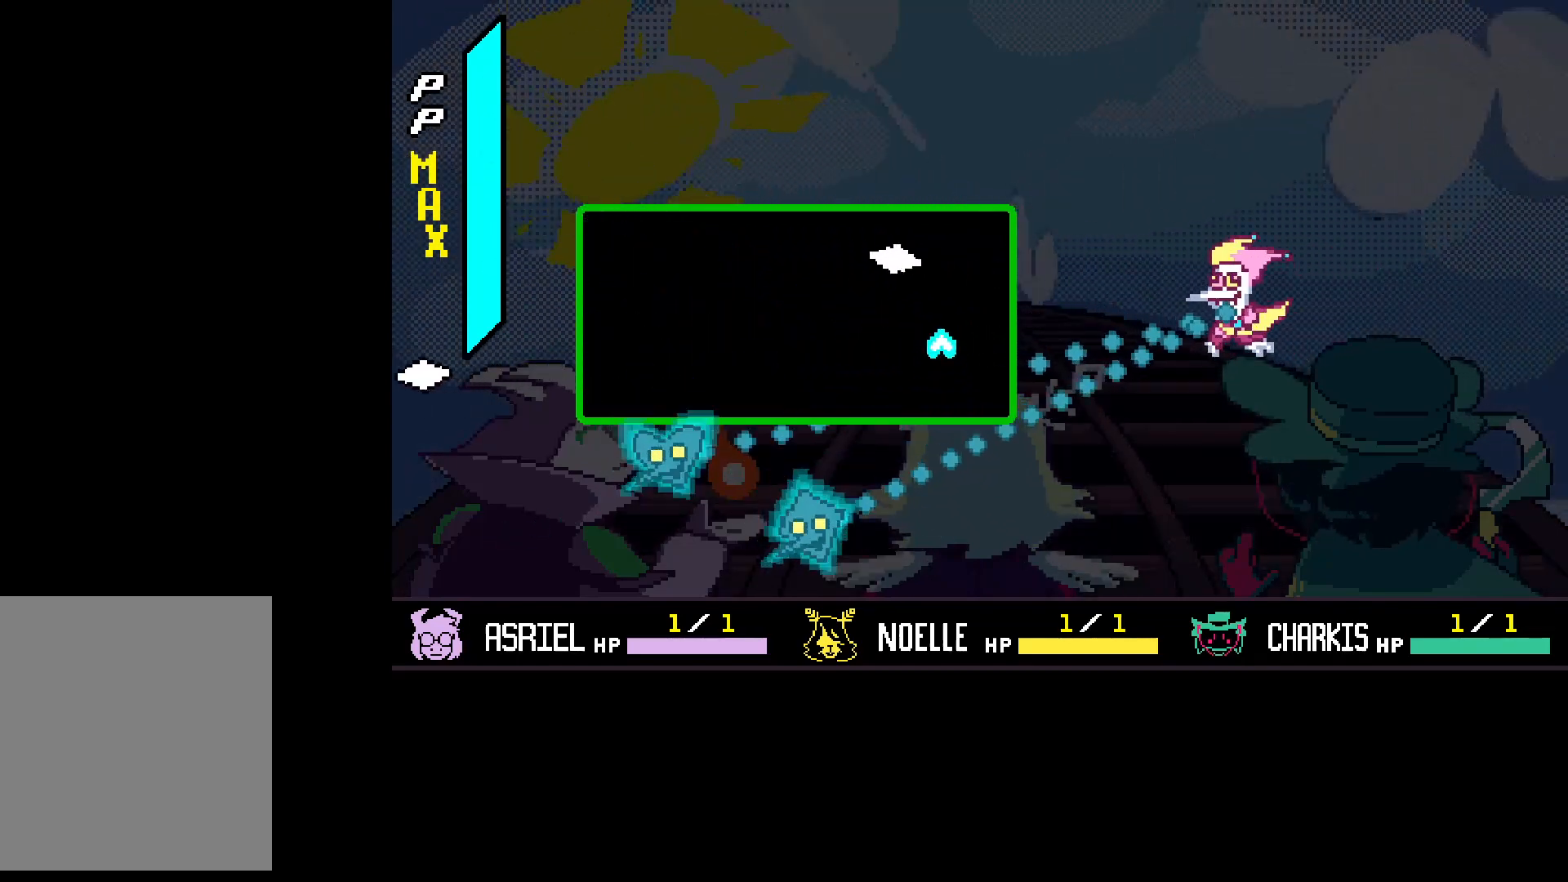
{"keys": ["down", "left"], "events": [[200, "left", "up"], [200, "up", "up"], [400, "left", "down"], [500, "down", "down"]]}